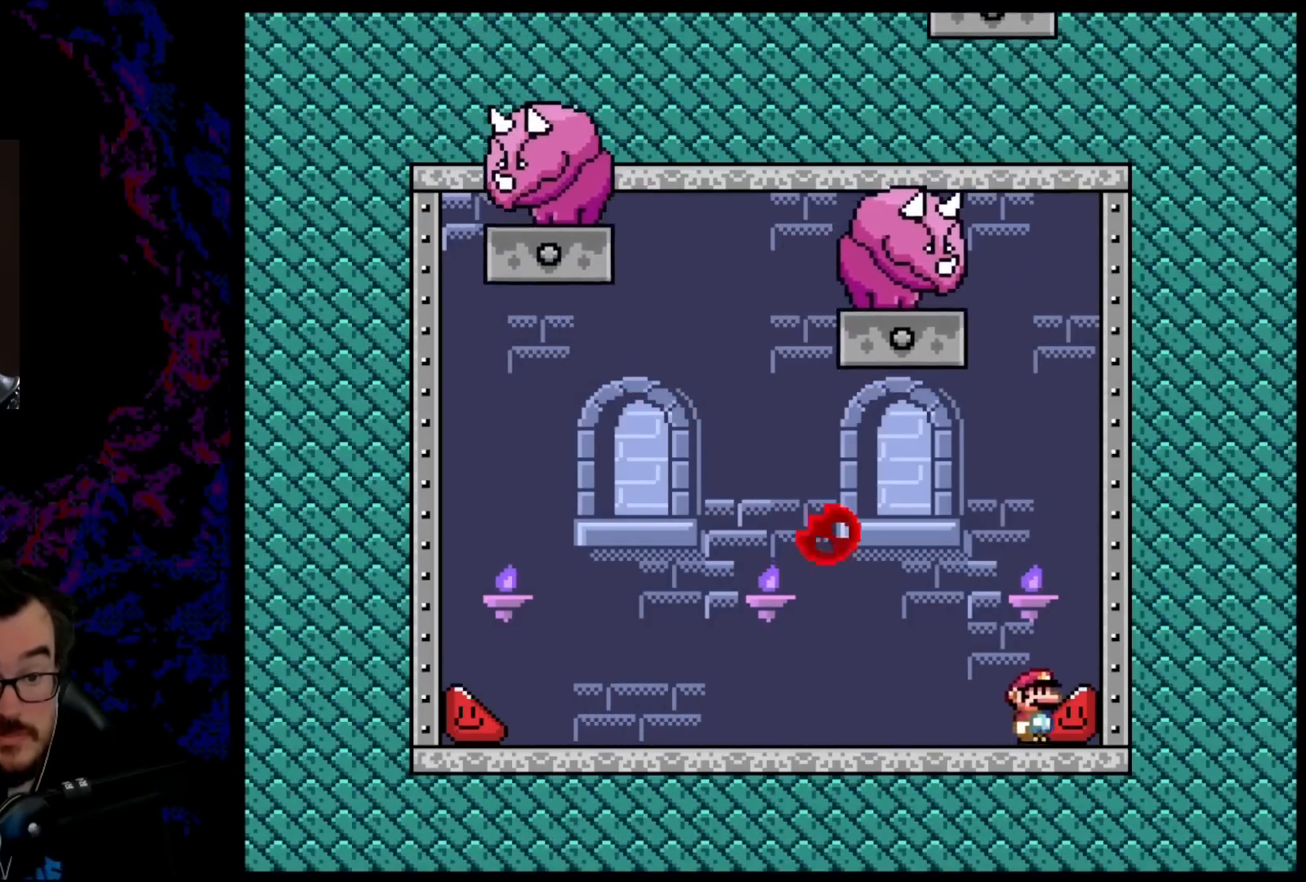
Gameplay with a controller (Nintendo layout); each line is a JSON object with the inputs held at the frame after it. "events" lists button and stick changes between this image and that frame as [ms after this image, input, new state], when the widget could be followed in between. Not read: L3 R3.
{"buttons": ["B", "Y", "DPAD_RIGHT"], "events": []}
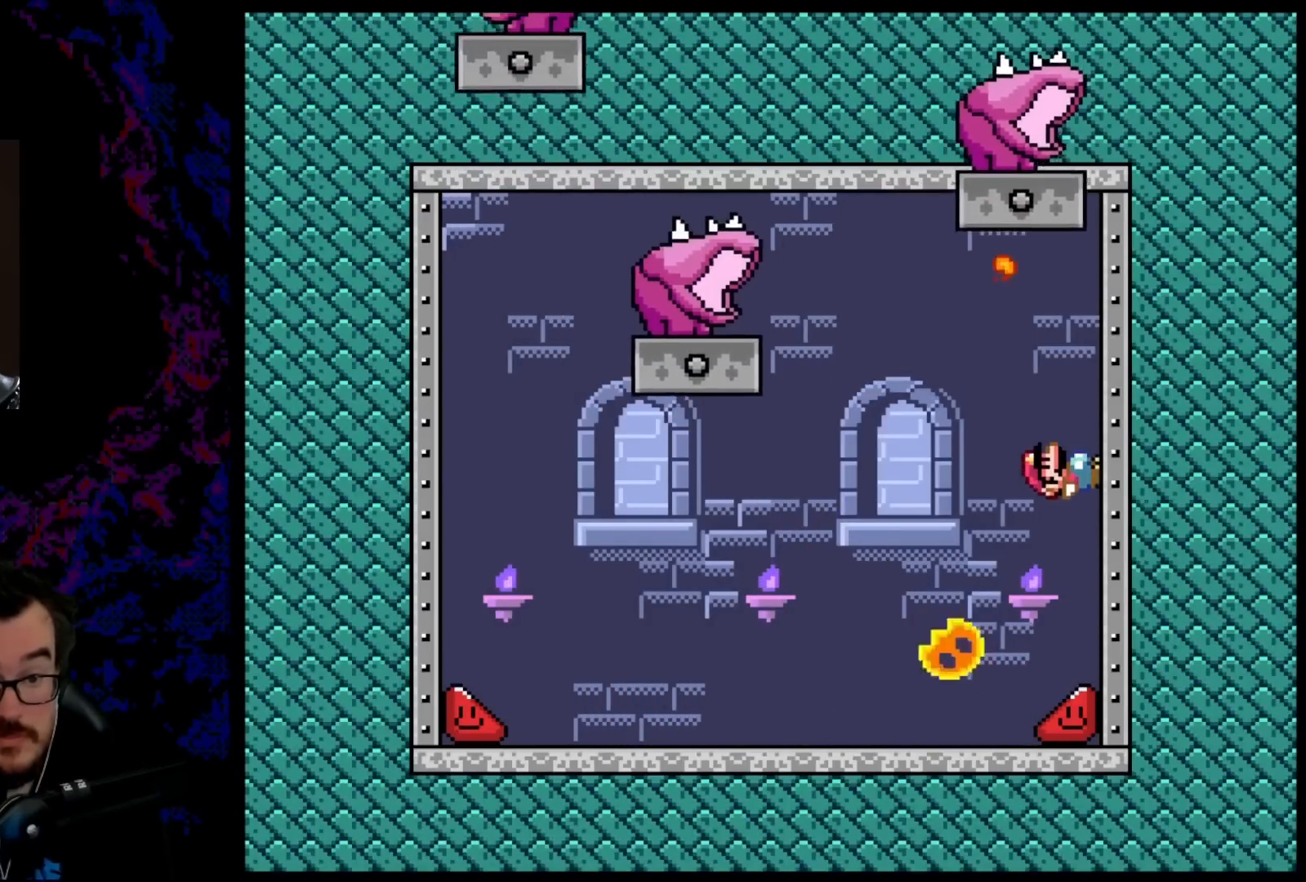
{"buttons": ["Y", "DPAD_LEFT"], "events": [[67, "B", "up"], [117, "DPAD_LEFT", "down"], [117, "DPAD_RIGHT", "up"], [150, "B", "down"], [233, "B", "up"]]}
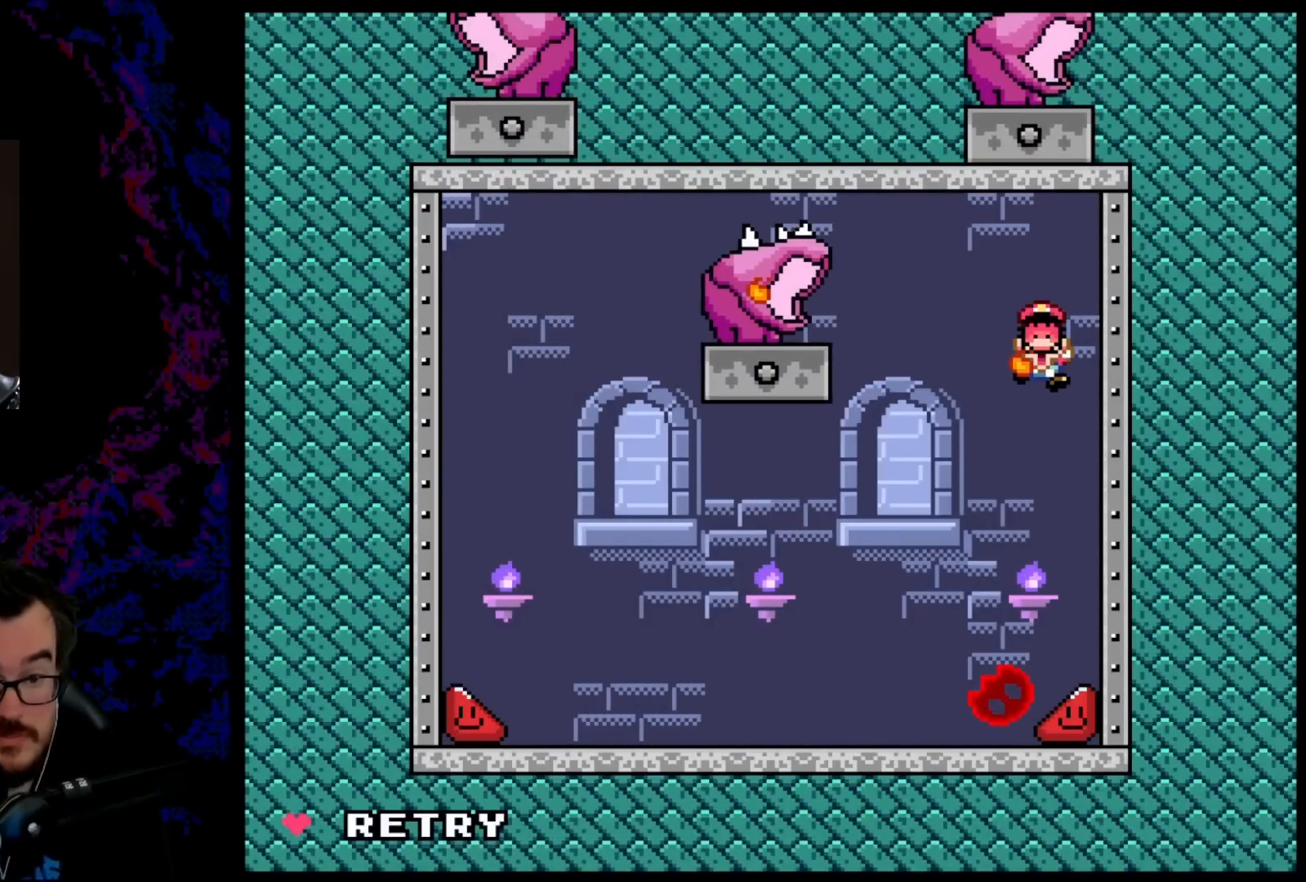
{"buttons": ["B"], "events": [[33, "DPAD_LEFT", "up"], [167, "B", "down"], [167, "Y", "up"], [300, "B", "up"], [400, "B", "down"]]}
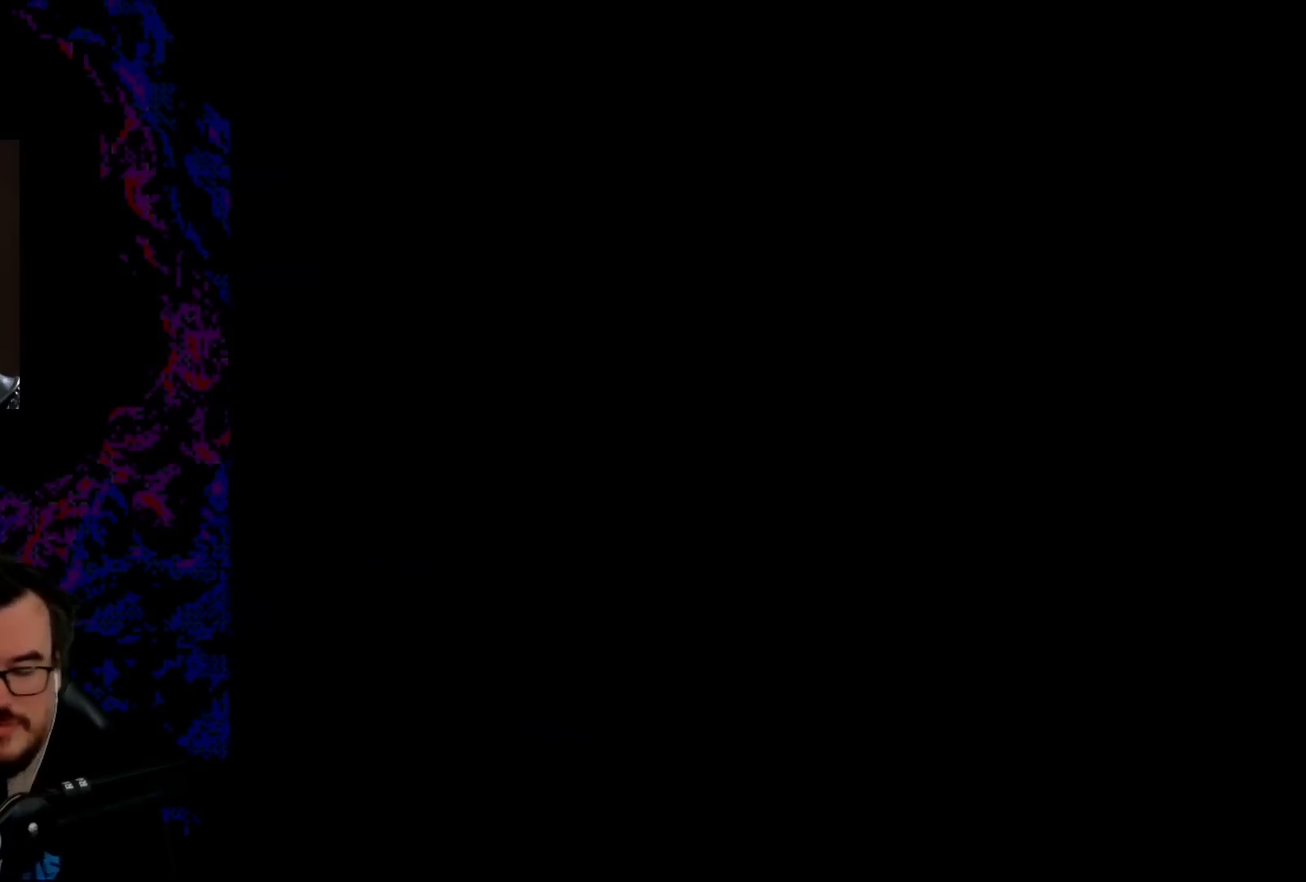
{"buttons": ["B", "Y"], "events": [[50, "B", "up"], [200, "B", "down"], [233, "Y", "down"]]}
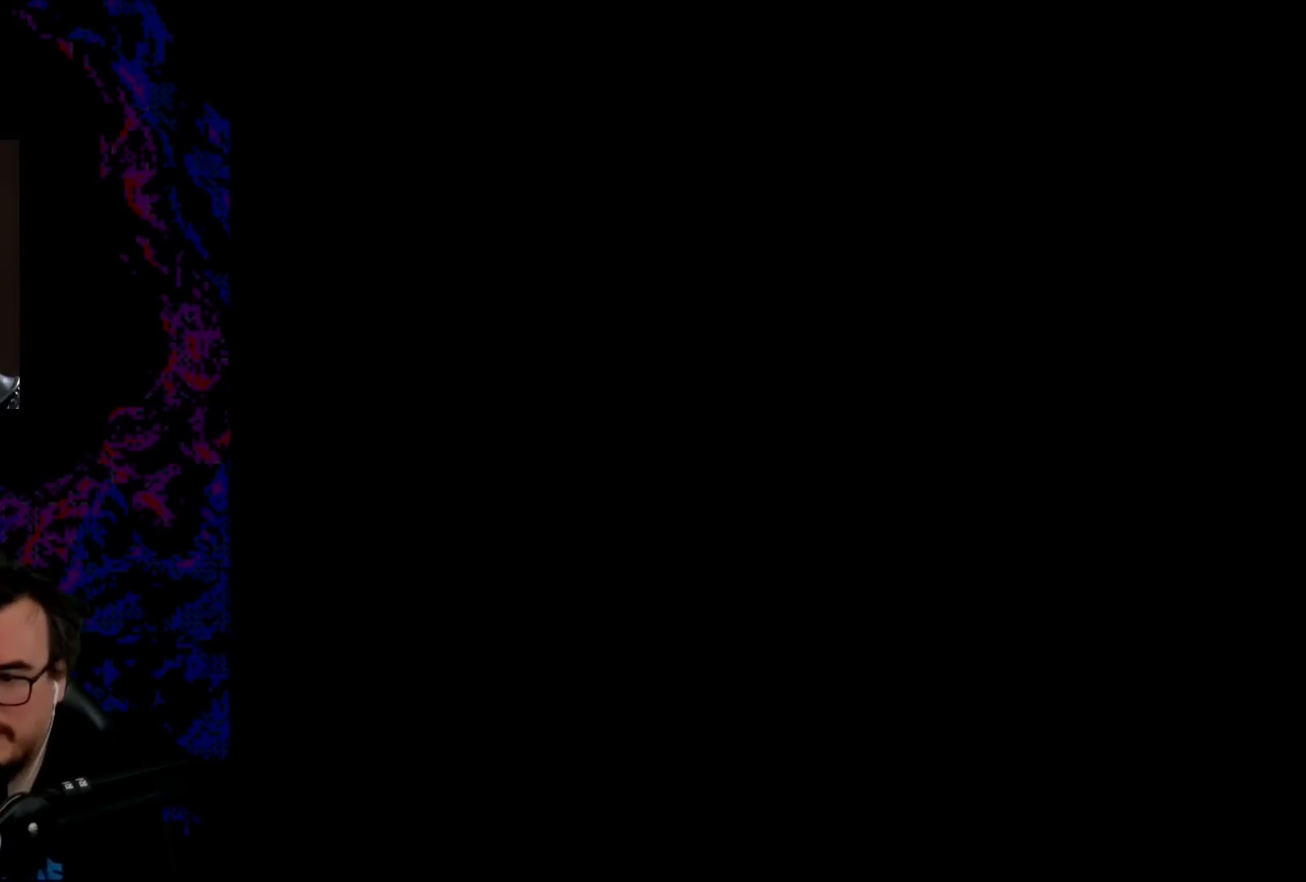
{"buttons": ["B", "Y"], "events": []}
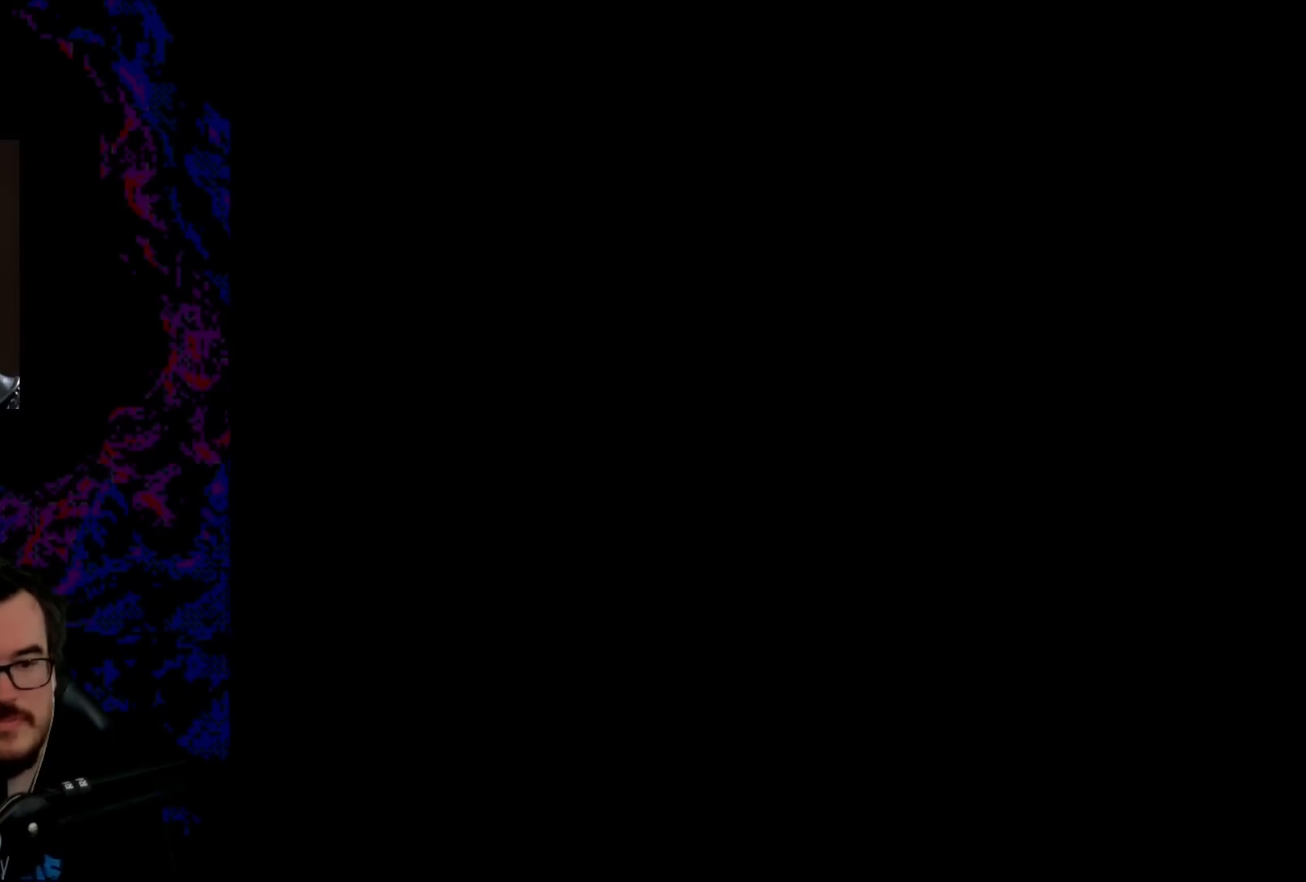
{"buttons": ["B", "Y", "DPAD_LEFT"], "events": [[483, "DPAD_LEFT", "down"]]}
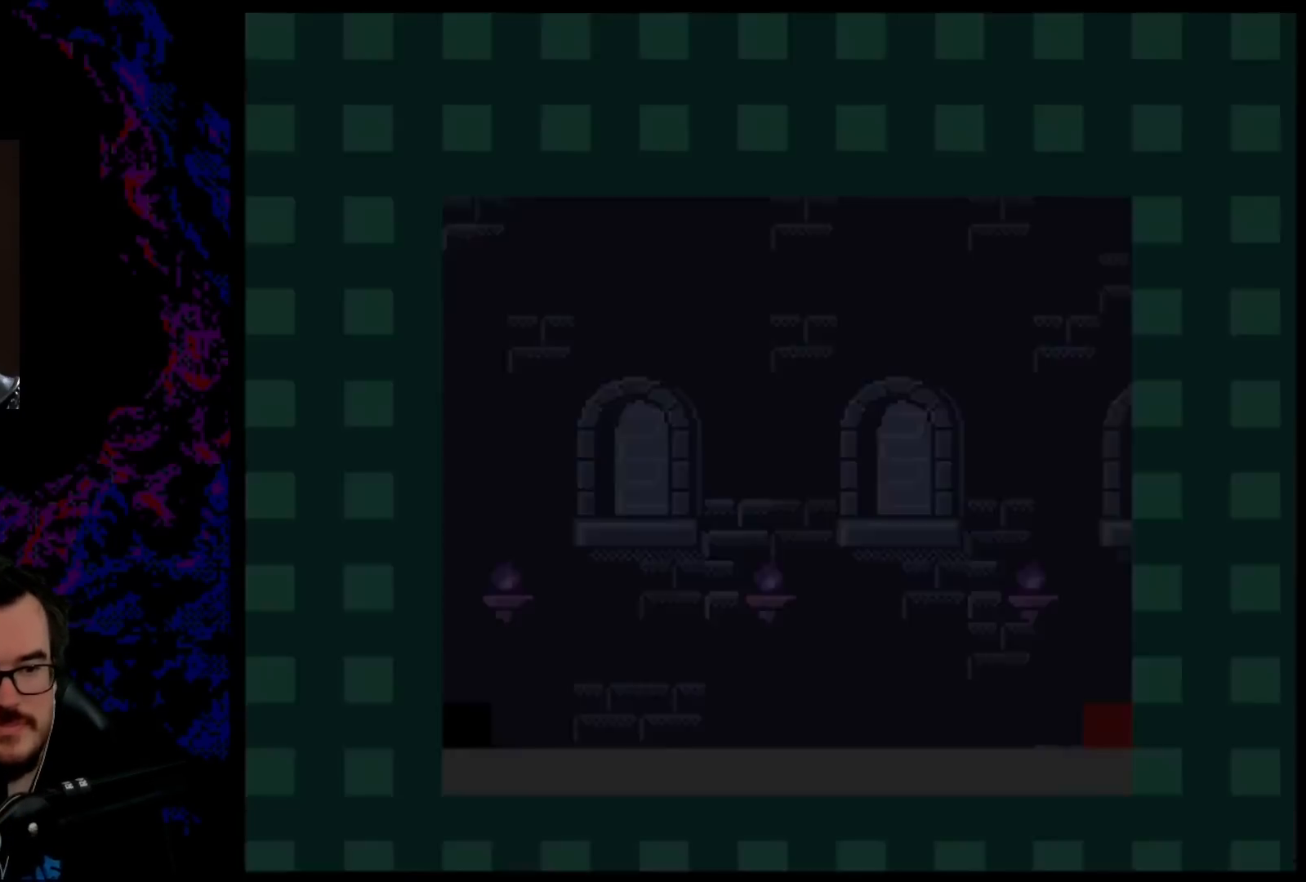
{"buttons": ["B", "Y", "DPAD_LEFT"], "events": []}
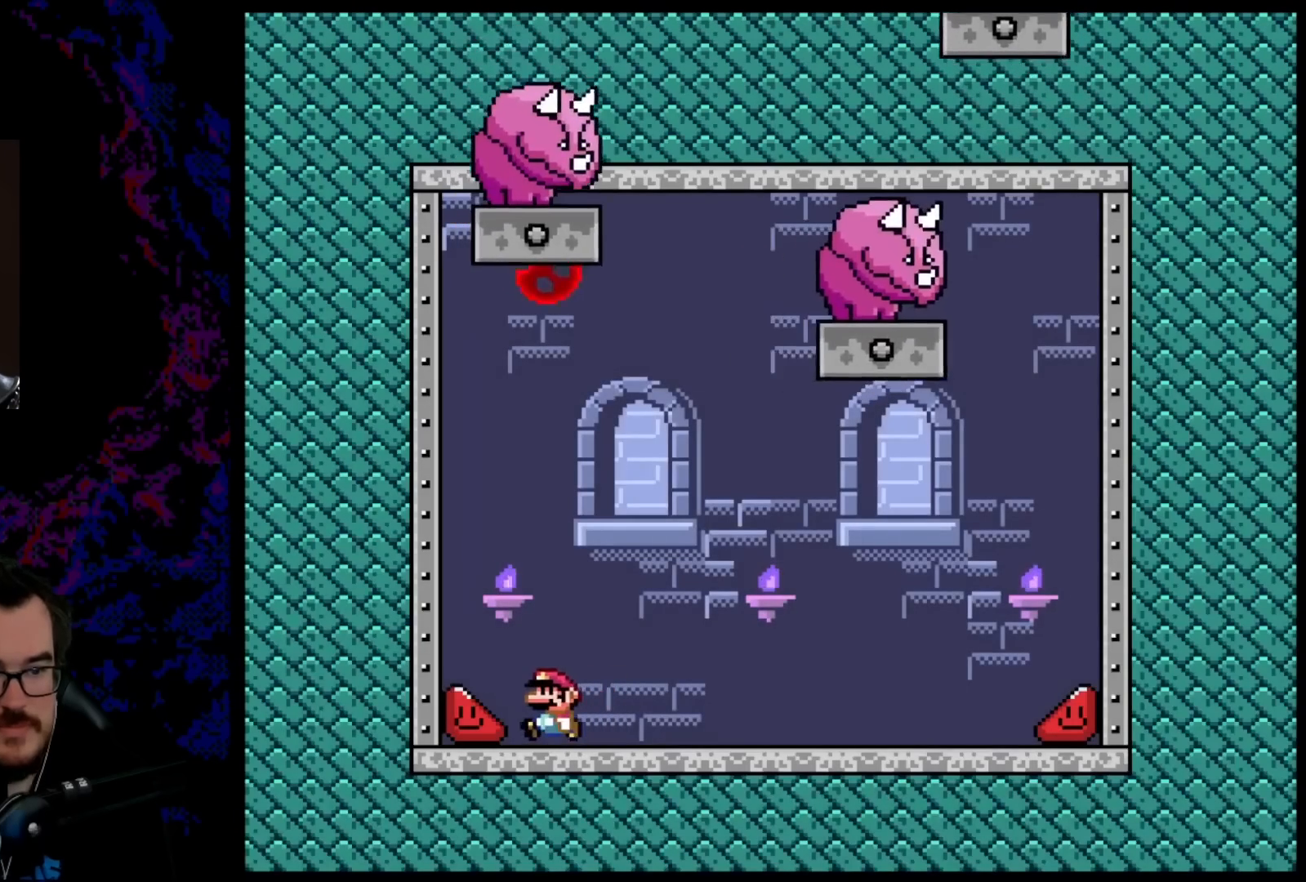
{"buttons": ["B", "Y", "DPAD_LEFT"], "events": []}
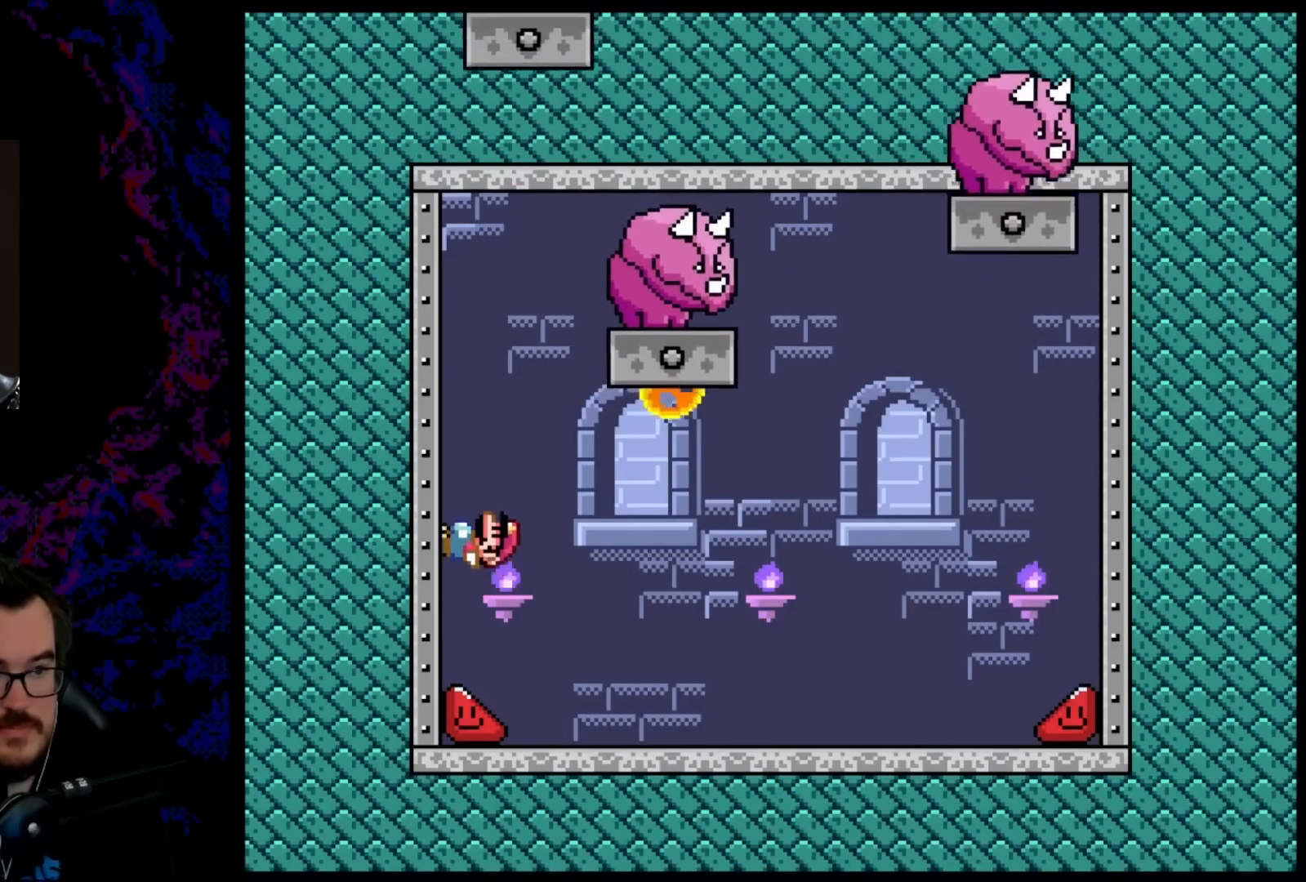
{"buttons": ["B", "Y", "DPAD_RIGHT"], "events": [[317, "B", "up"], [467, "B", "down"], [483, "DPAD_LEFT", "up"], [500, "DPAD_RIGHT", "down"]]}
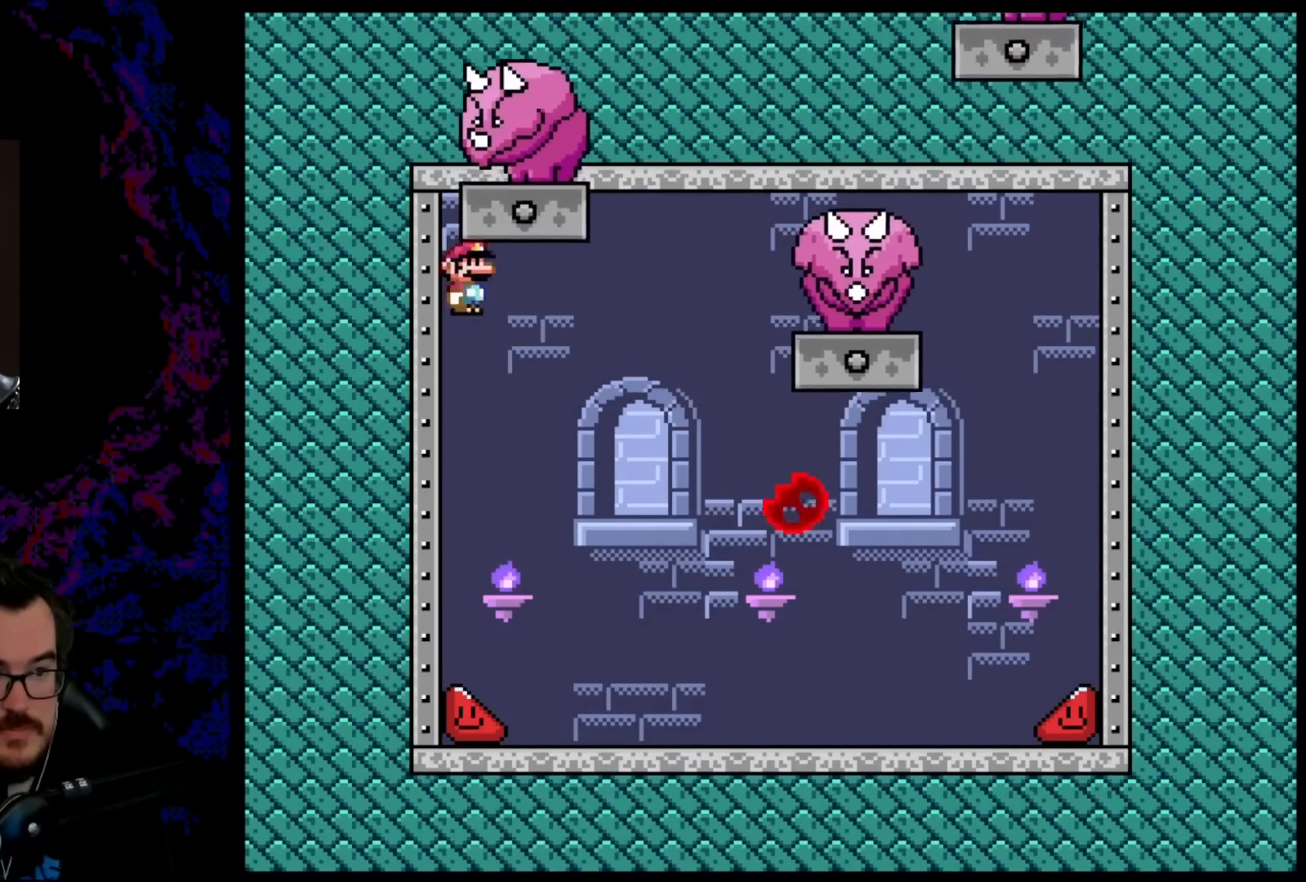
{"buttons": ["B", "Y", "DPAD_LEFT"], "events": [[267, "DPAD_LEFT", "down"], [267, "DPAD_RIGHT", "up"]]}
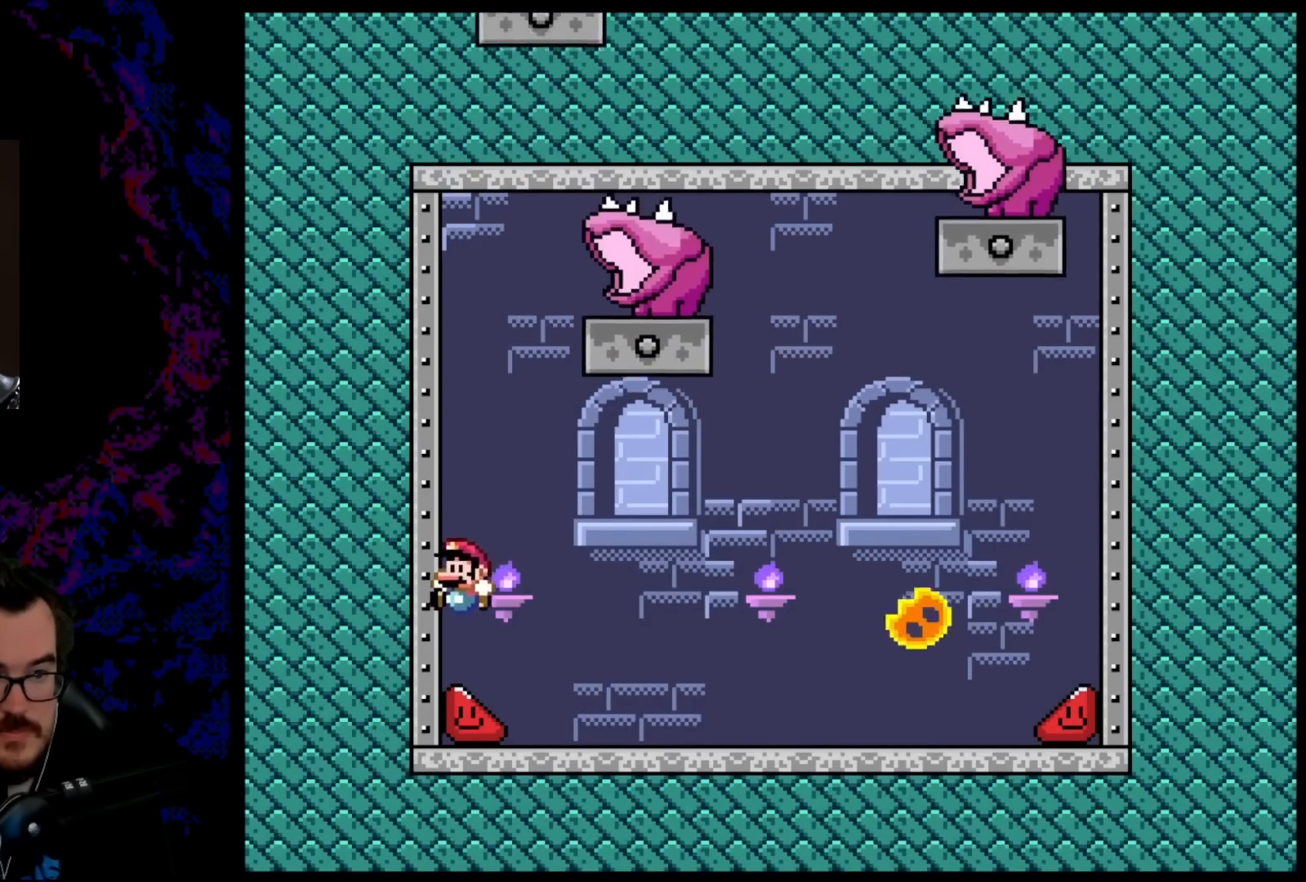
{"buttons": ["Y", "DPAD_RIGHT"], "events": [[67, "DPAD_LEFT", "up"], [83, "DPAD_RIGHT", "down"], [217, "B", "up"]]}
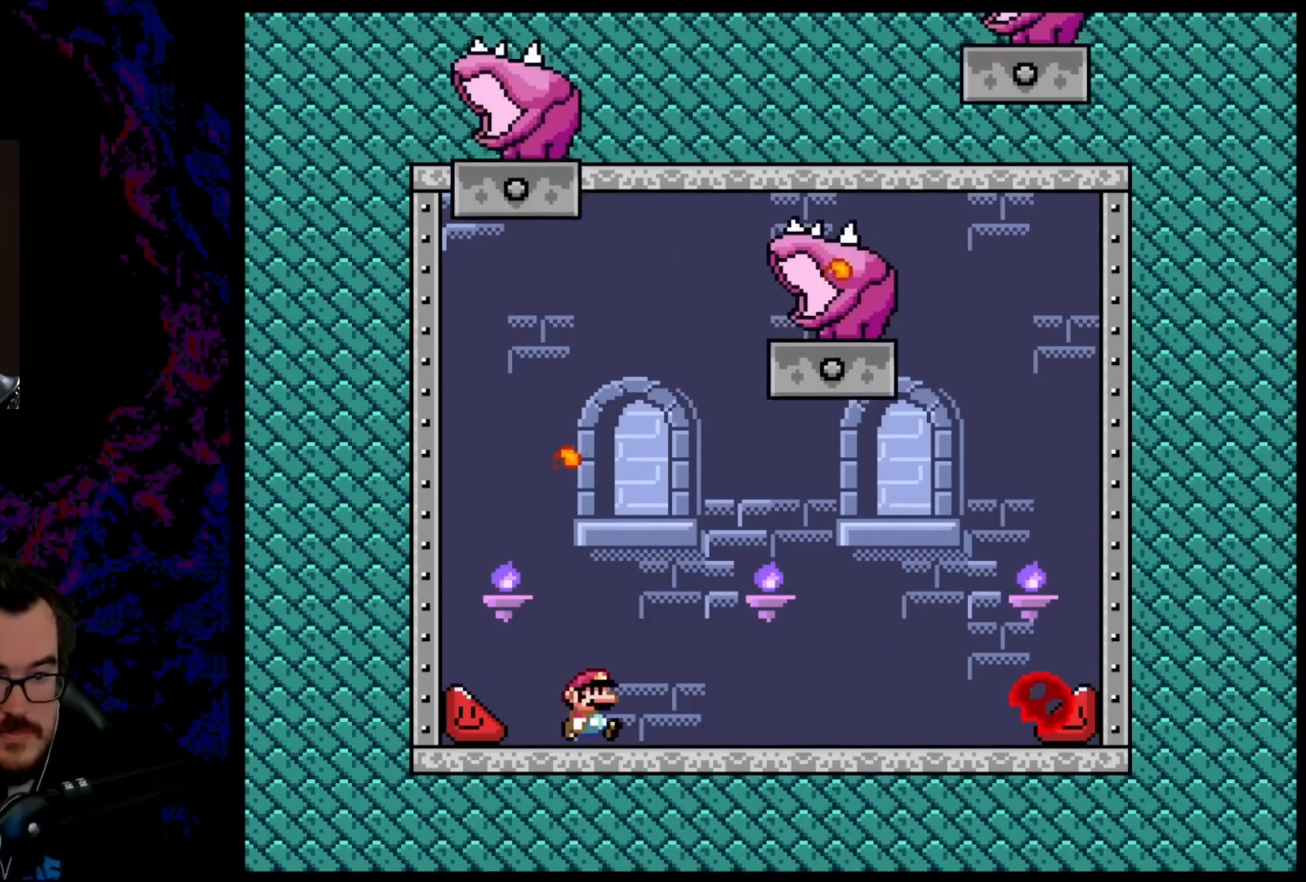
{"buttons": ["Y", "DPAD_LEFT"], "events": [[283, "DPAD_LEFT", "down"], [283, "DPAD_RIGHT", "up"]]}
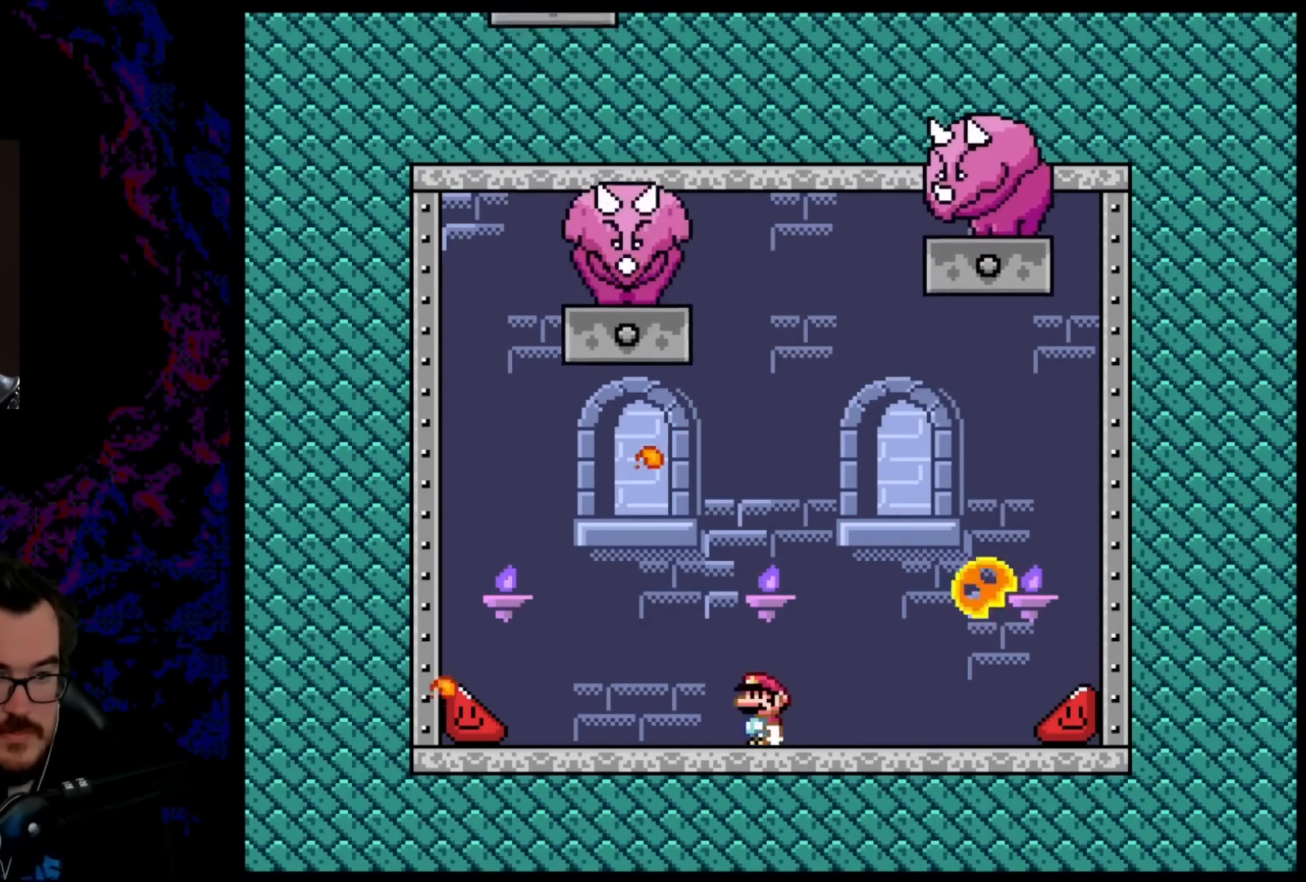
{"buttons": ["Y", "DPAD_RIGHT"], "events": [[67, "DPAD_LEFT", "up"], [150, "DPAD_RIGHT", "down"]]}
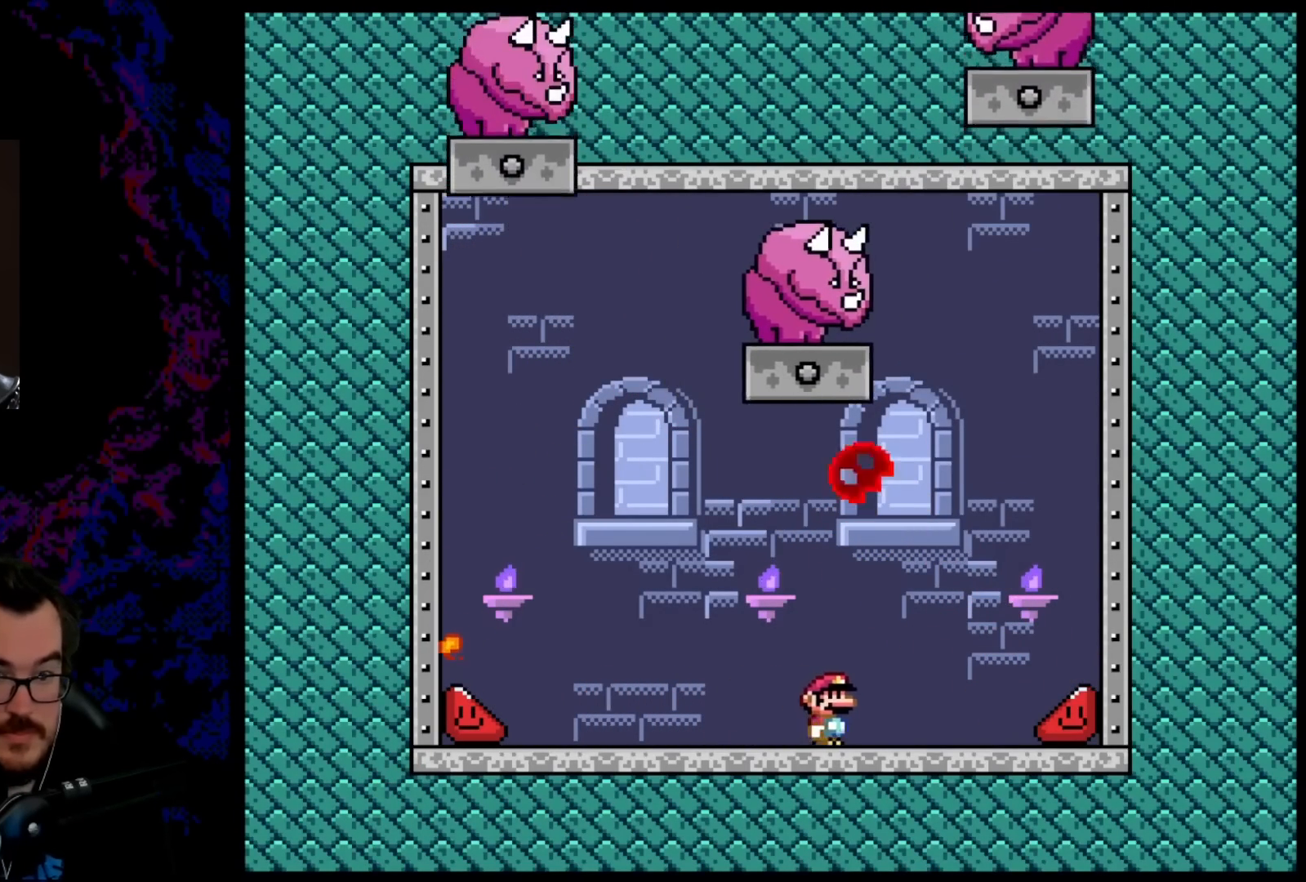
{"buttons": ["Y", "DPAD_RIGHT"], "events": []}
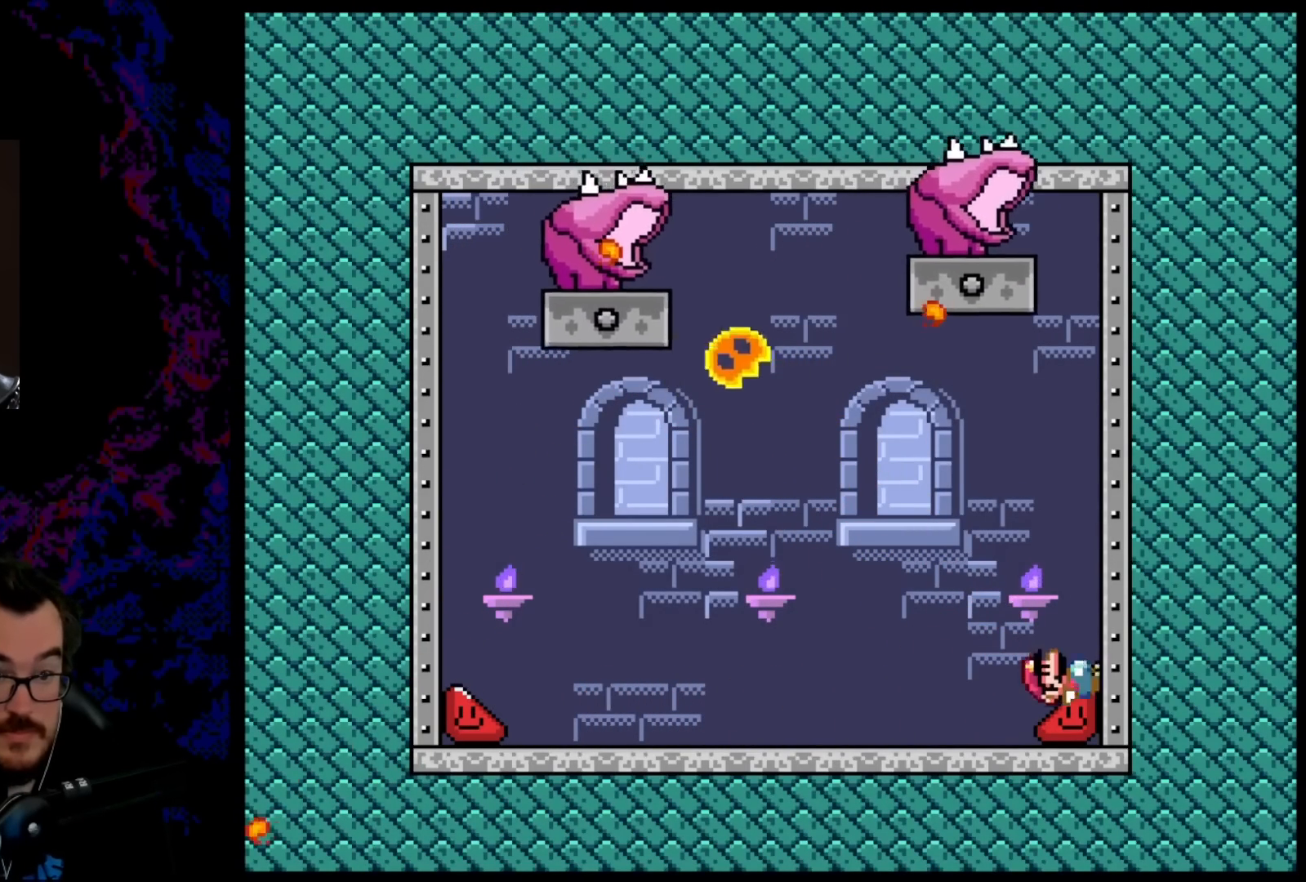
{"buttons": ["Y", "DPAD_LEFT"], "events": [[200, "DPAD_DOWN", "down"], [217, "DPAD_LEFT", "down"], [217, "DPAD_RIGHT", "up"], [233, "DPAD_DOWN", "up"]]}
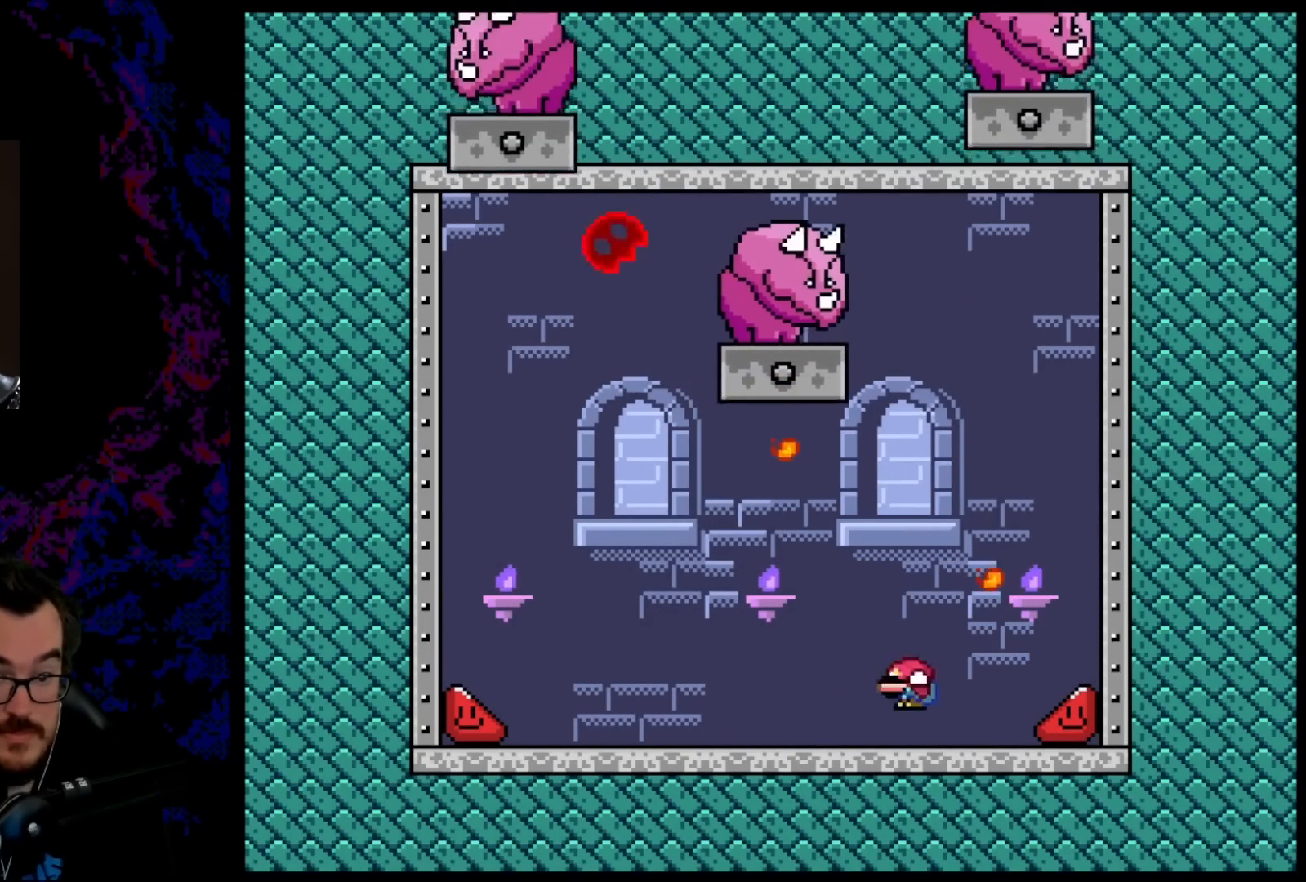
{"buttons": ["Y", "DPAD_LEFT"], "events": [[267, "DPAD_LEFT", "up"], [267, "DPAD_RIGHT", "down"], [350, "DPAD_DOWN", "down"], [350, "DPAD_RIGHT", "up"], [367, "DPAD_DOWN", "up"], [367, "DPAD_LEFT", "down"]]}
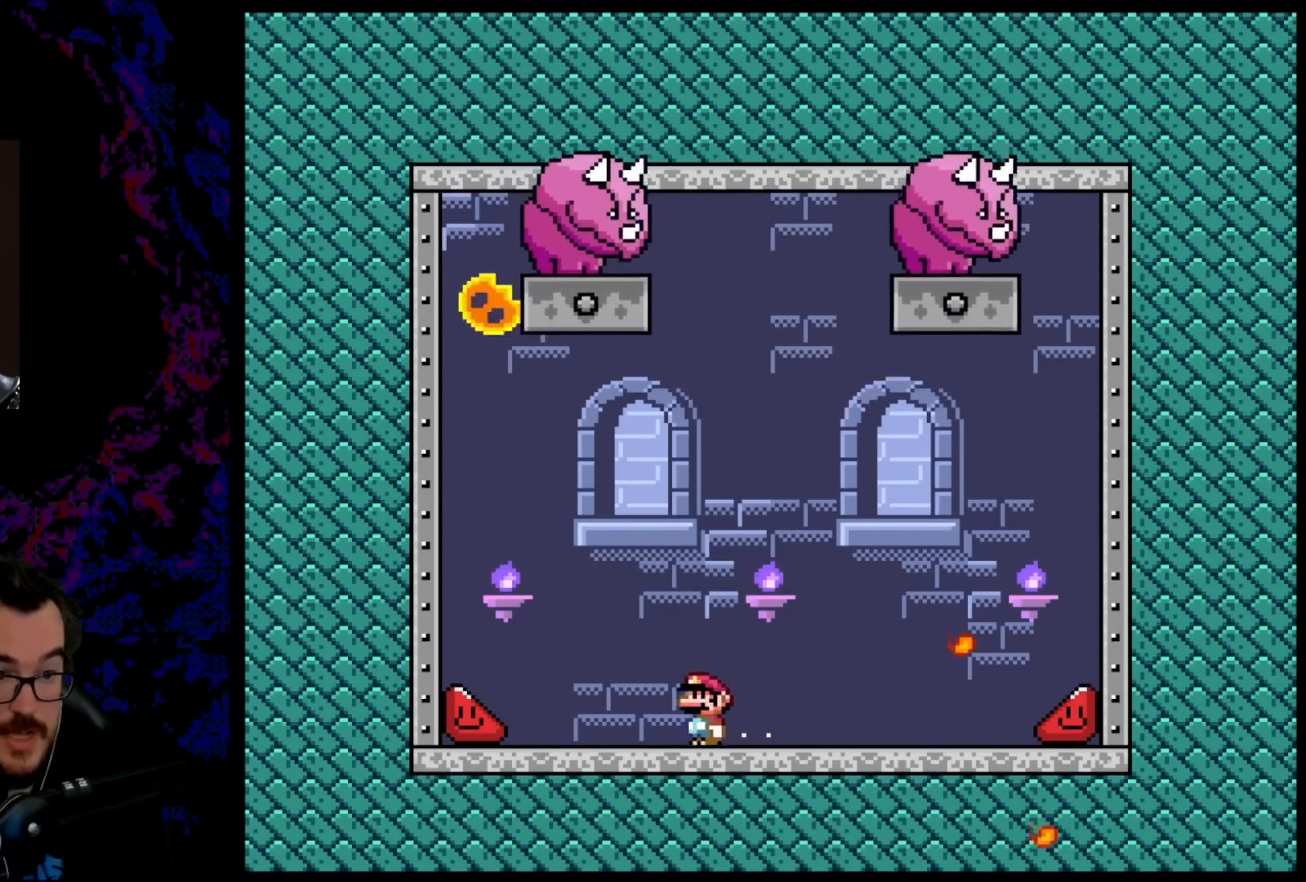
{"buttons": ["Y", "DPAD_LEFT"], "events": []}
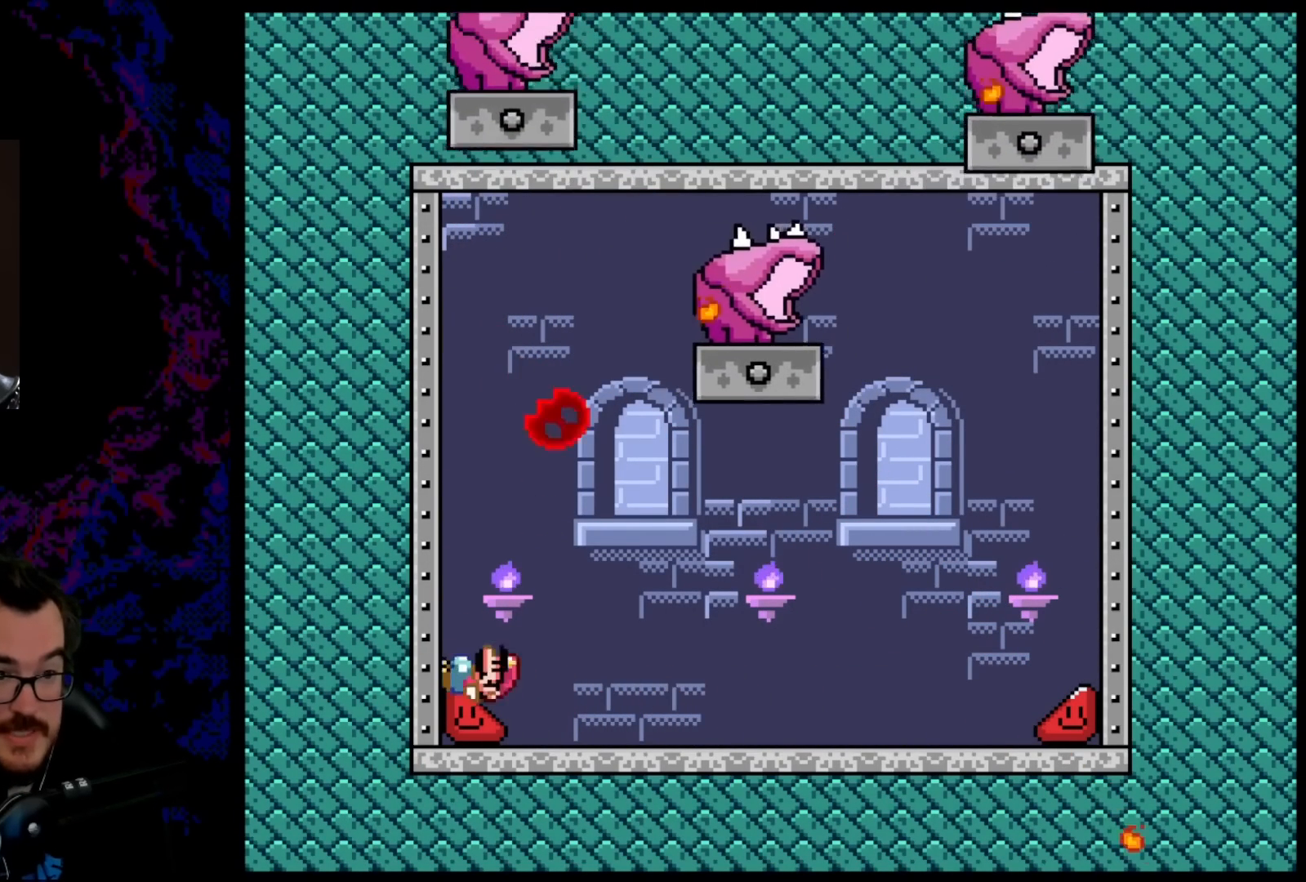
{"buttons": ["B", "Y", "DPAD_RIGHT"], "events": [[450, "DPAD_LEFT", "up"], [450, "DPAD_RIGHT", "down"], [483, "B", "down"]]}
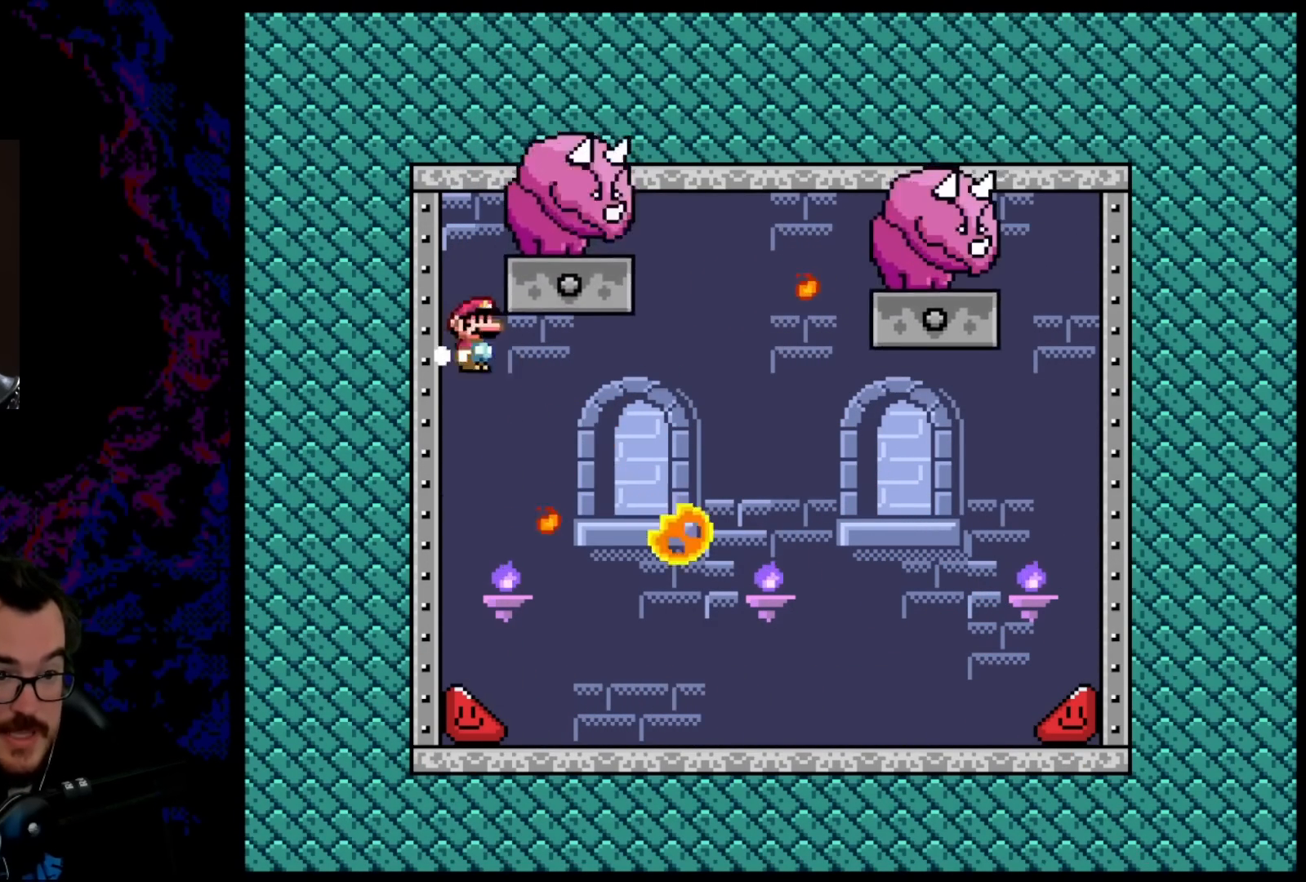
{"buttons": ["Y", "DPAD_LEFT"], "events": [[350, "B", "up"], [417, "DPAD_LEFT", "down"], [417, "DPAD_RIGHT", "up"]]}
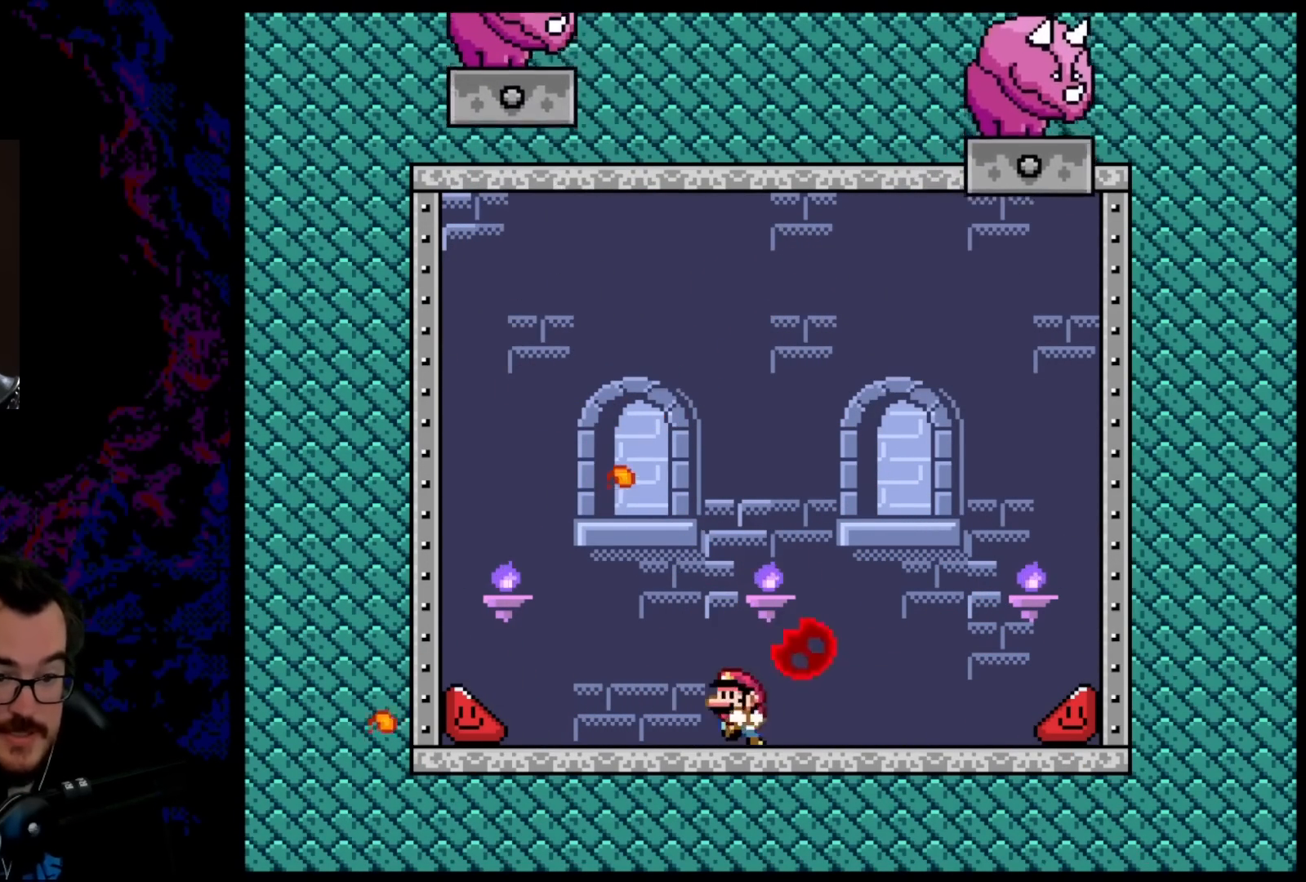
{"buttons": ["Y", "DPAD_LEFT"], "events": [[100, "DPAD_LEFT", "up"], [133, "DPAD_RIGHT", "down"], [367, "DPAD_LEFT", "down"], [367, "DPAD_RIGHT", "up"]]}
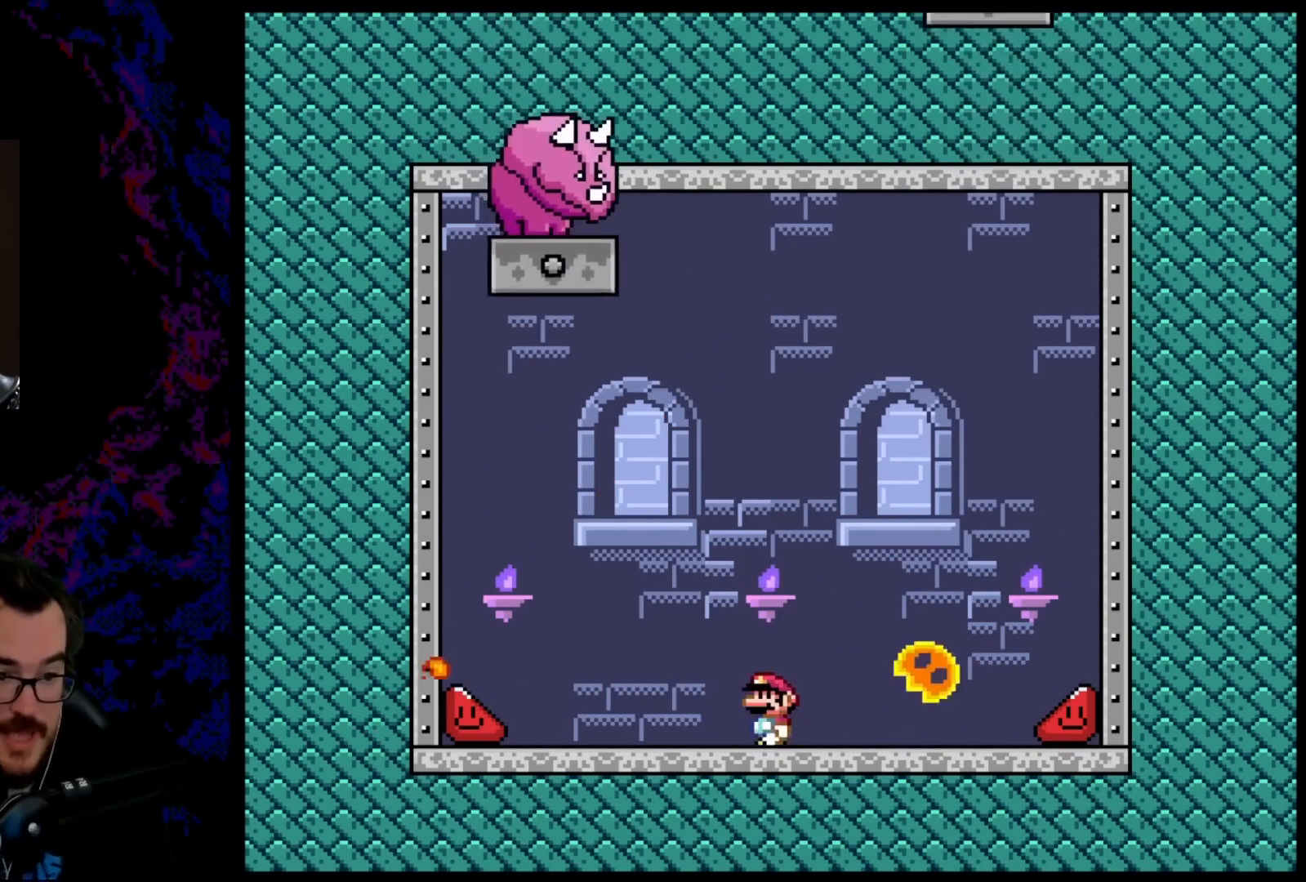
{"buttons": ["Y", "DPAD_LEFT"], "events": []}
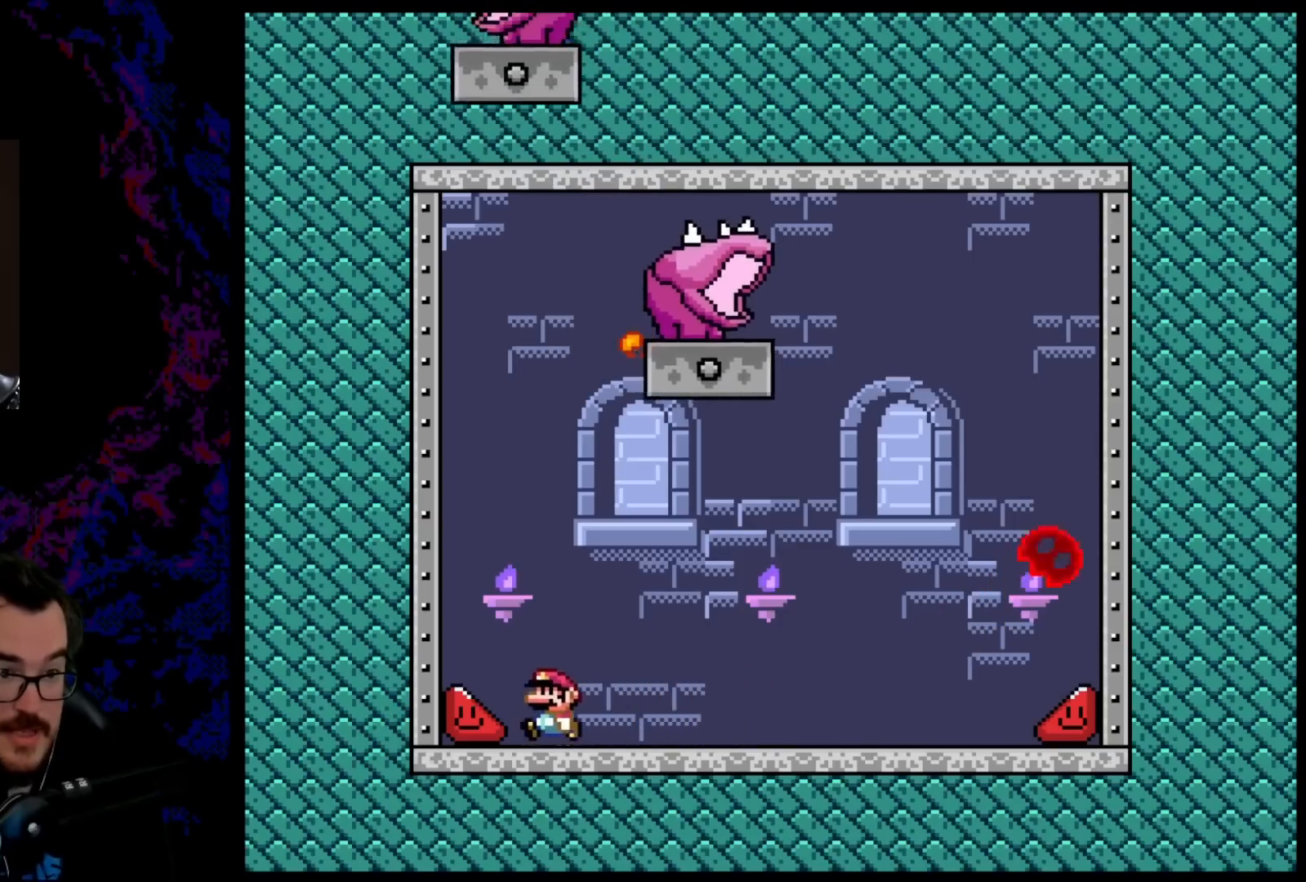
{"buttons": ["Y", "DPAD_LEFT"], "events": []}
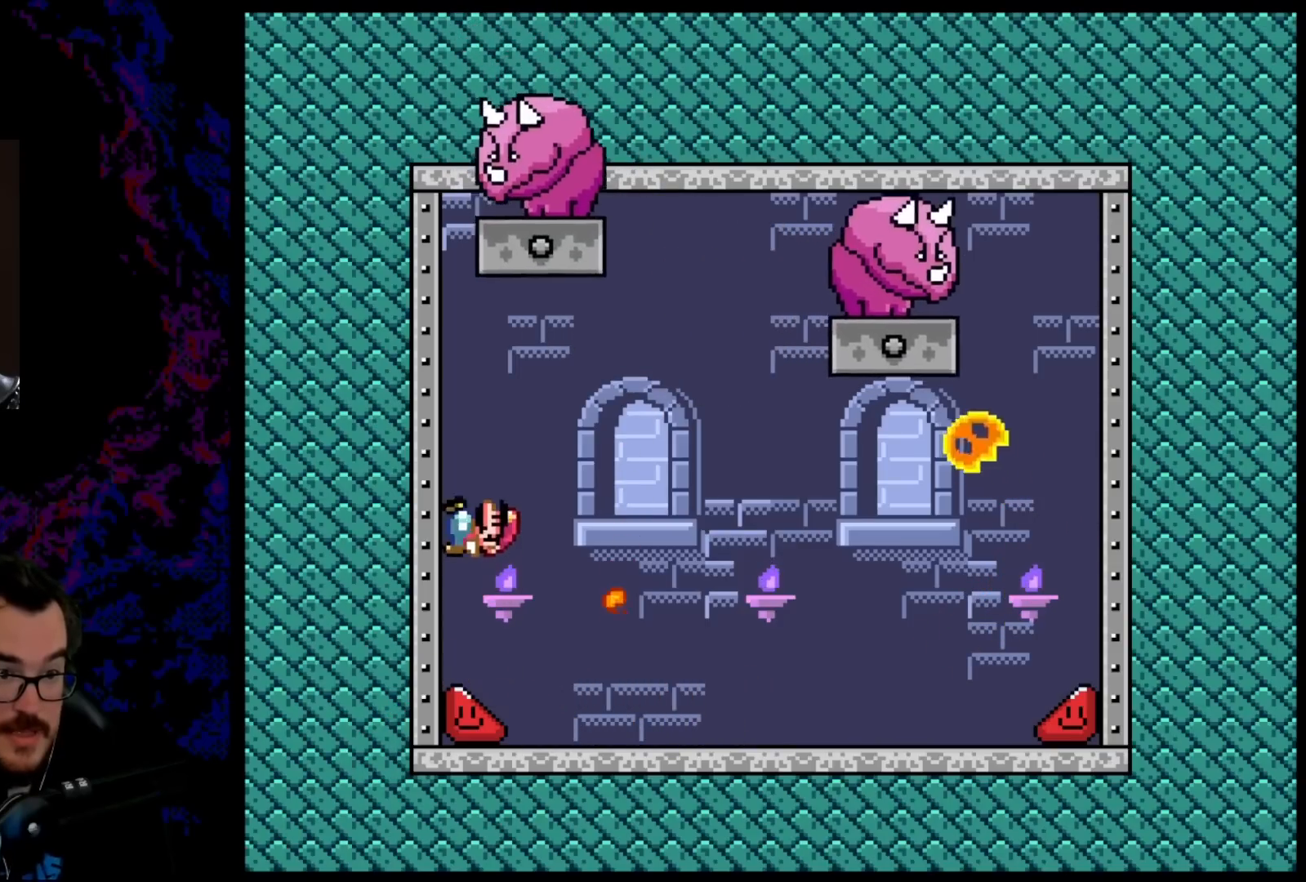
{"buttons": ["B", "Y", "DPAD_RIGHT"], "events": [[133, "DPAD_DOWN", "down"], [133, "DPAD_LEFT", "up"], [133, "DPAD_RIGHT", "down"], [150, "DPAD_DOWN", "up"], [183, "B", "down"]]}
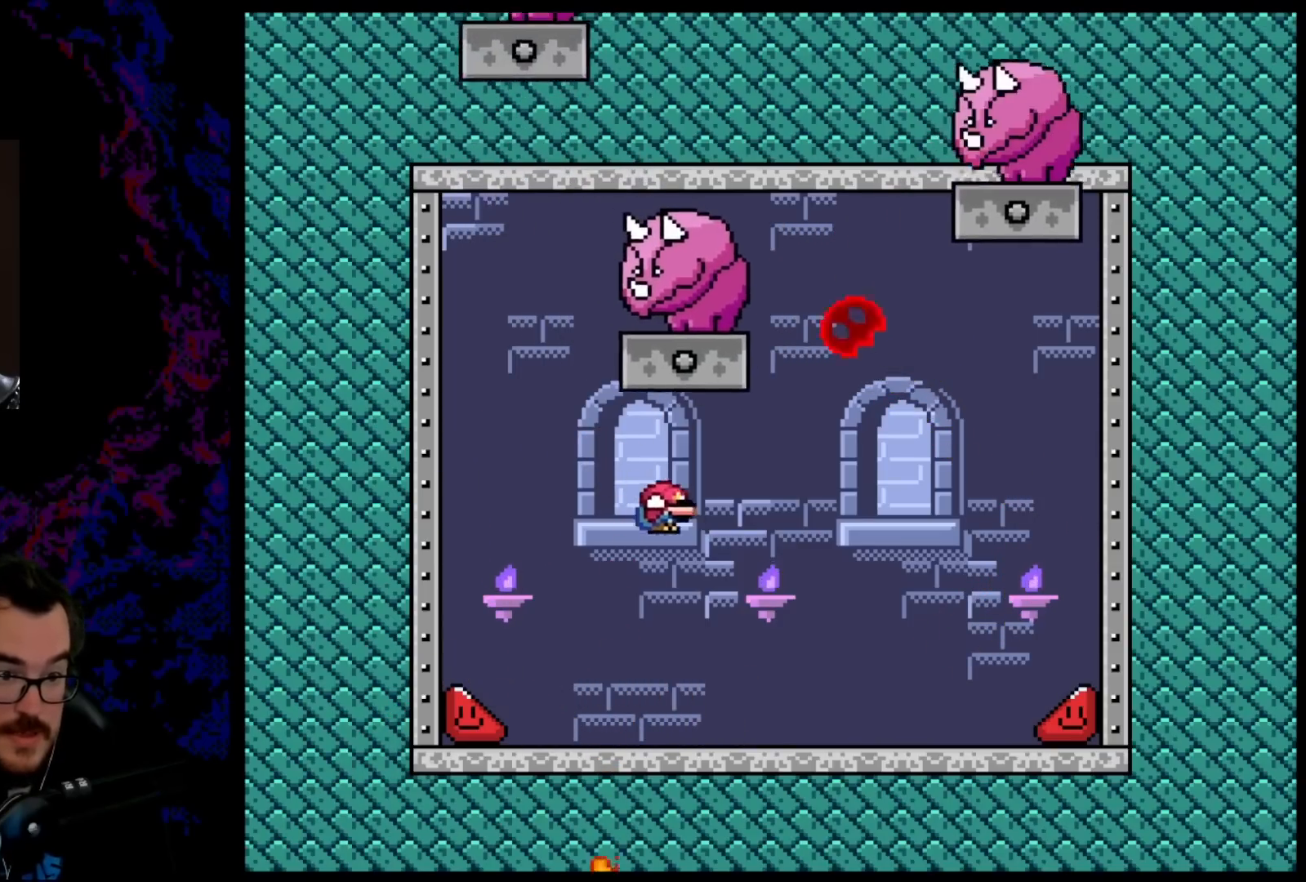
{"buttons": ["Y", "DPAD_RIGHT"], "events": [[133, "B", "up"]]}
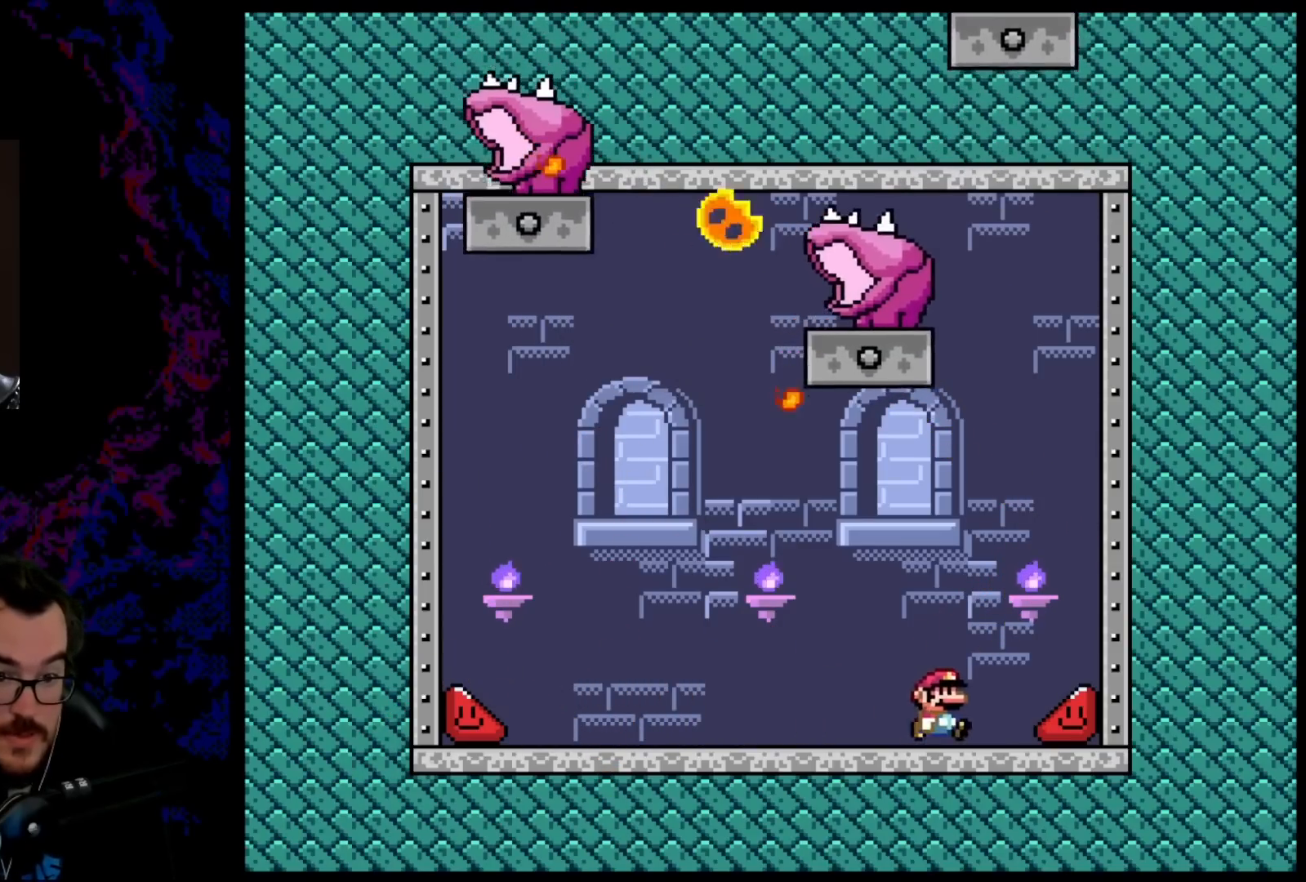
{"buttons": ["Y", "DPAD_LEFT"], "events": [[467, "DPAD_LEFT", "down"], [467, "DPAD_RIGHT", "up"]]}
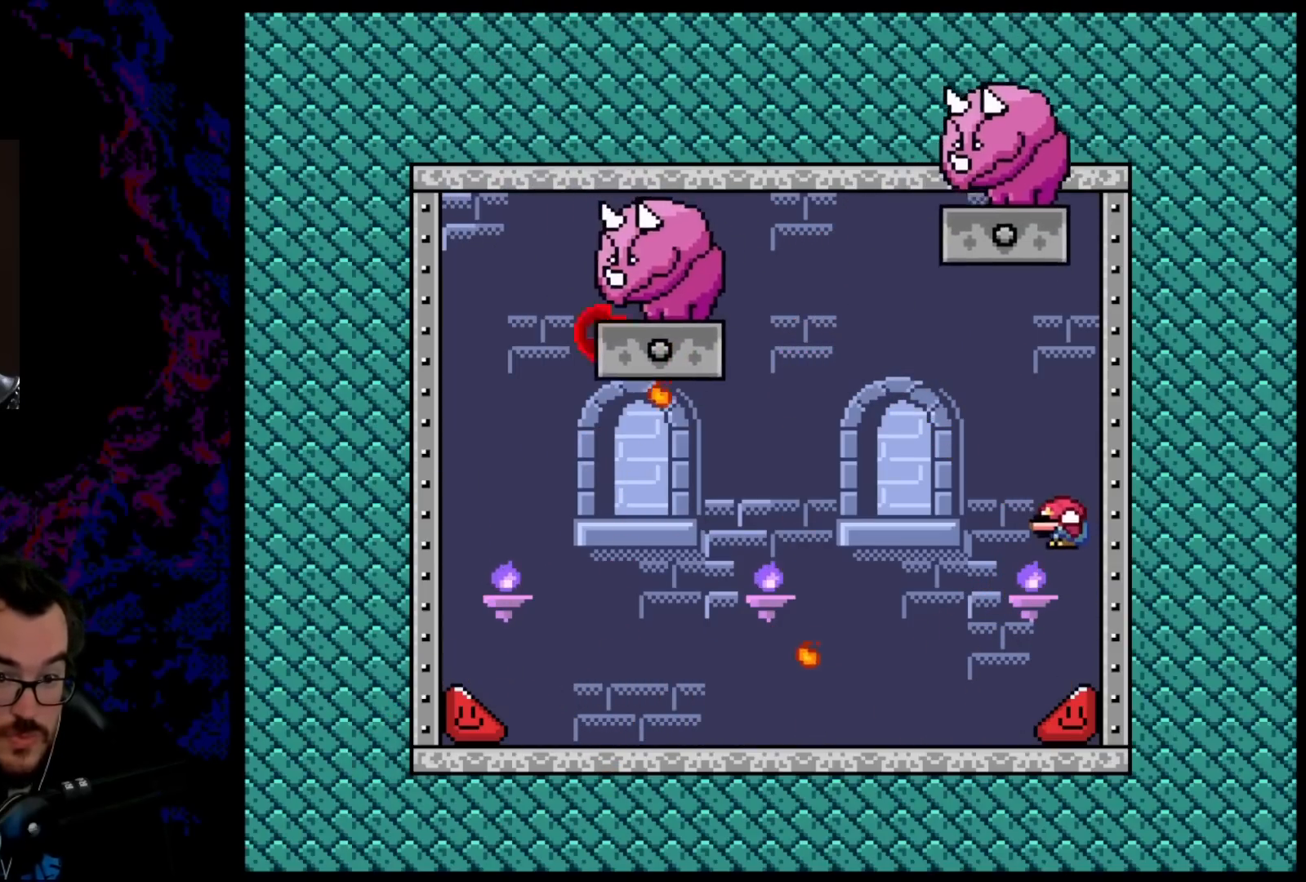
{"buttons": ["Y", "DPAD_LEFT"], "events": []}
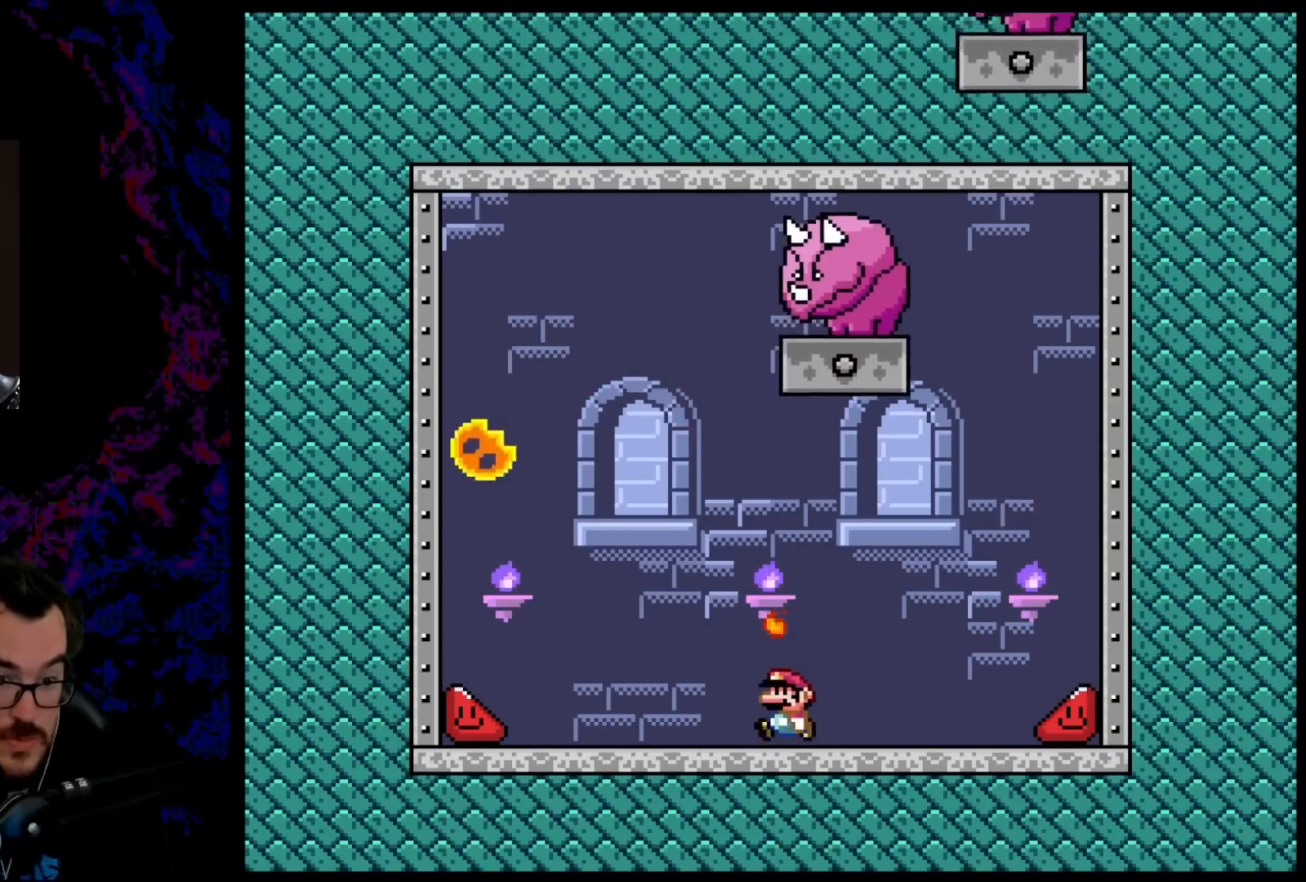
{"buttons": ["Y", "DPAD_LEFT"], "events": [[217, "DPAD_DOWN", "down"], [250, "DPAD_LEFT", "up"], [250, "DPAD_RIGHT", "down"], [267, "DPAD_DOWN", "up"], [417, "DPAD_LEFT", "down"], [417, "DPAD_RIGHT", "up"]]}
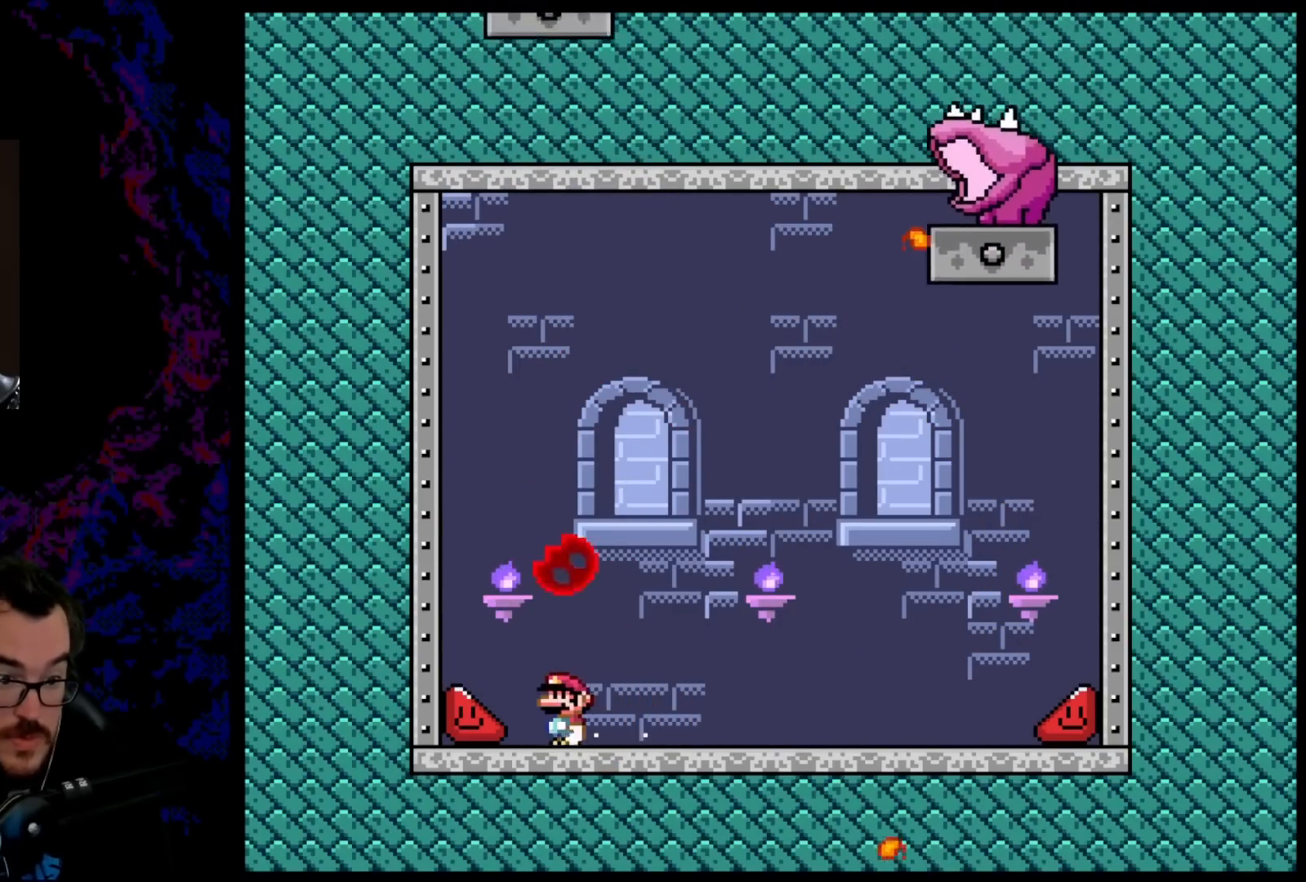
{"buttons": ["Y", "DPAD_LEFT"], "events": []}
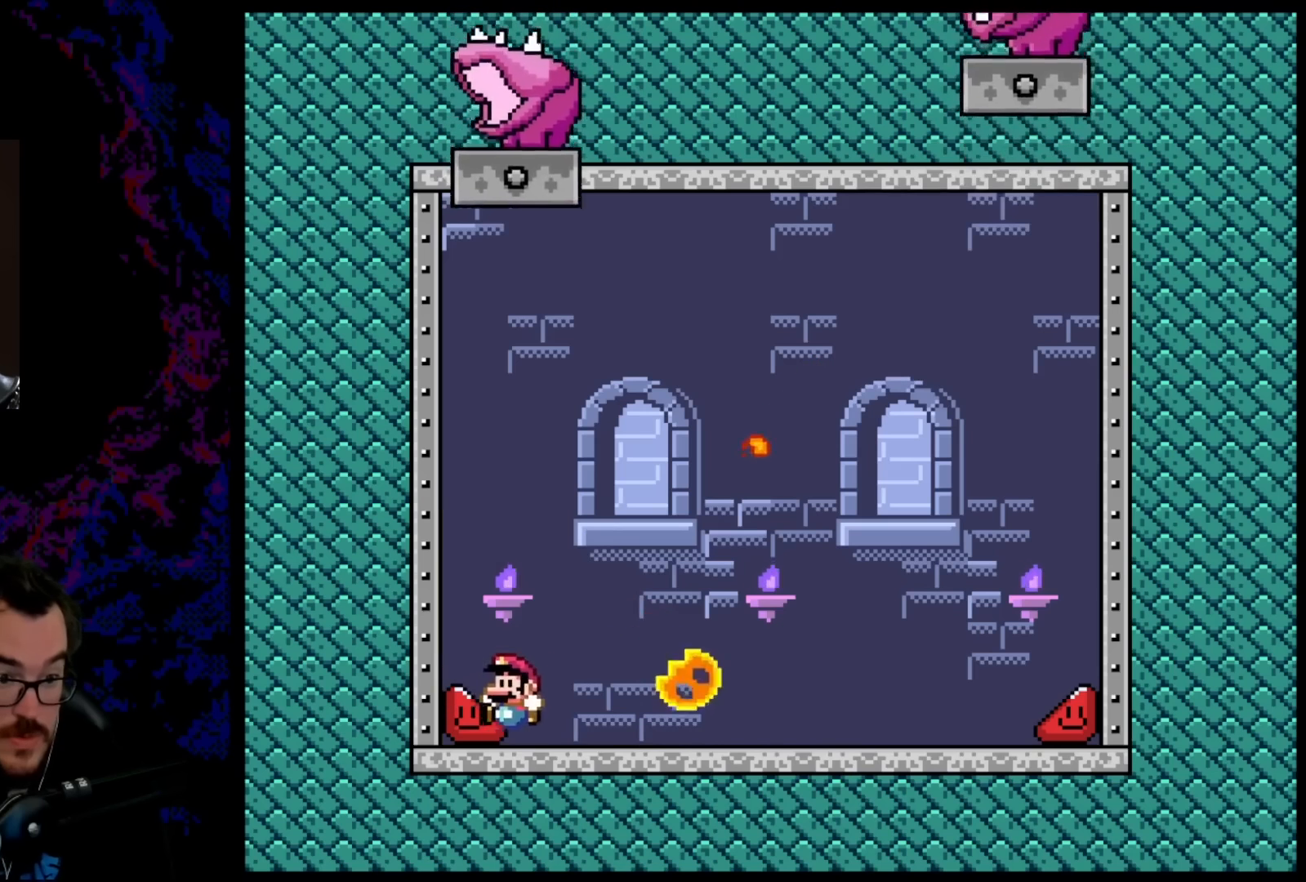
{"buttons": ["B", "Y", "DPAD_RIGHT"], "events": [[300, "DPAD_LEFT", "up"], [350, "B", "down"], [433, "DPAD_RIGHT", "down"]]}
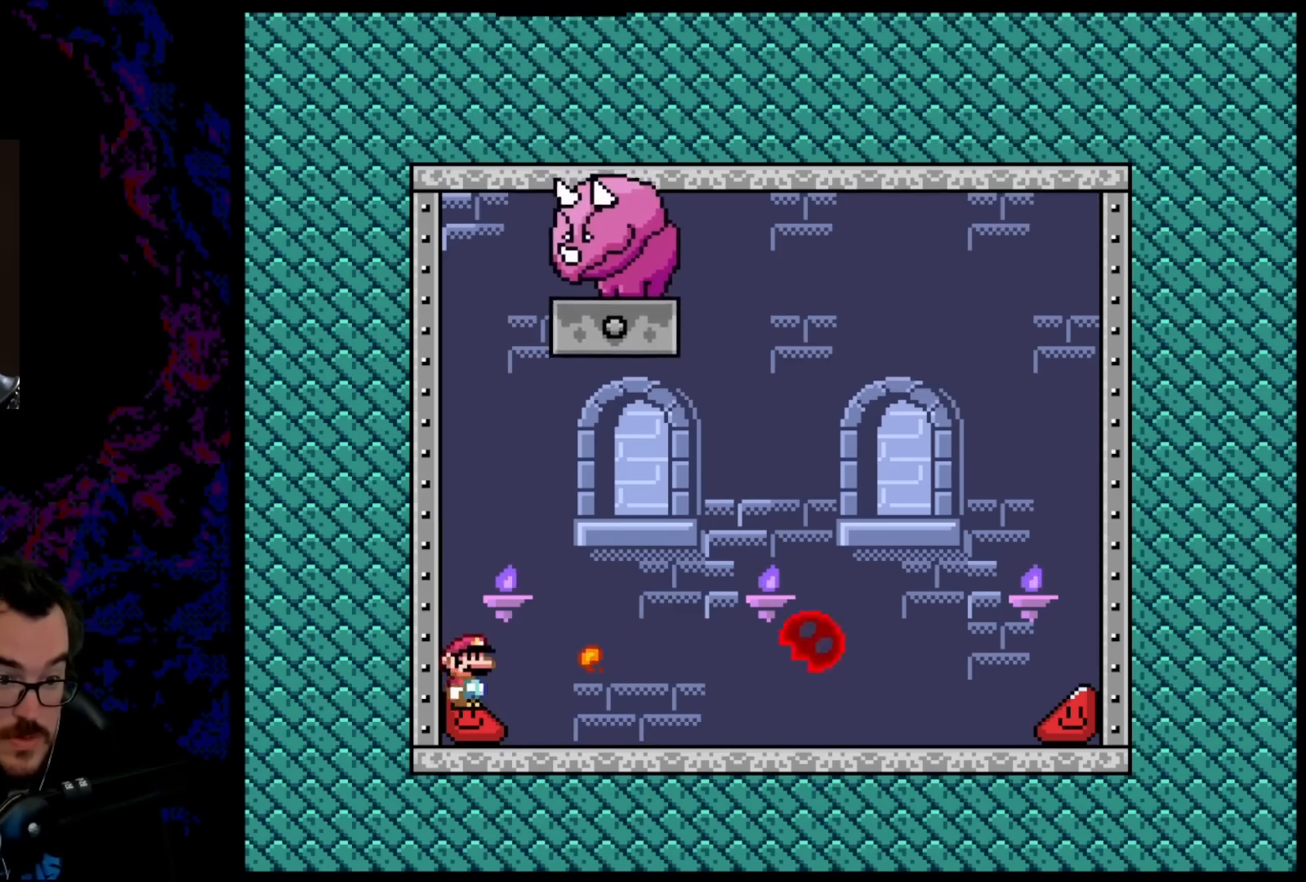
{"buttons": ["B", "Y", "DPAD_RIGHT"], "events": [[117, "DPAD_LEFT", "down"], [117, "DPAD_RIGHT", "up"], [467, "DPAD_LEFT", "up"], [483, "DPAD_RIGHT", "down"]]}